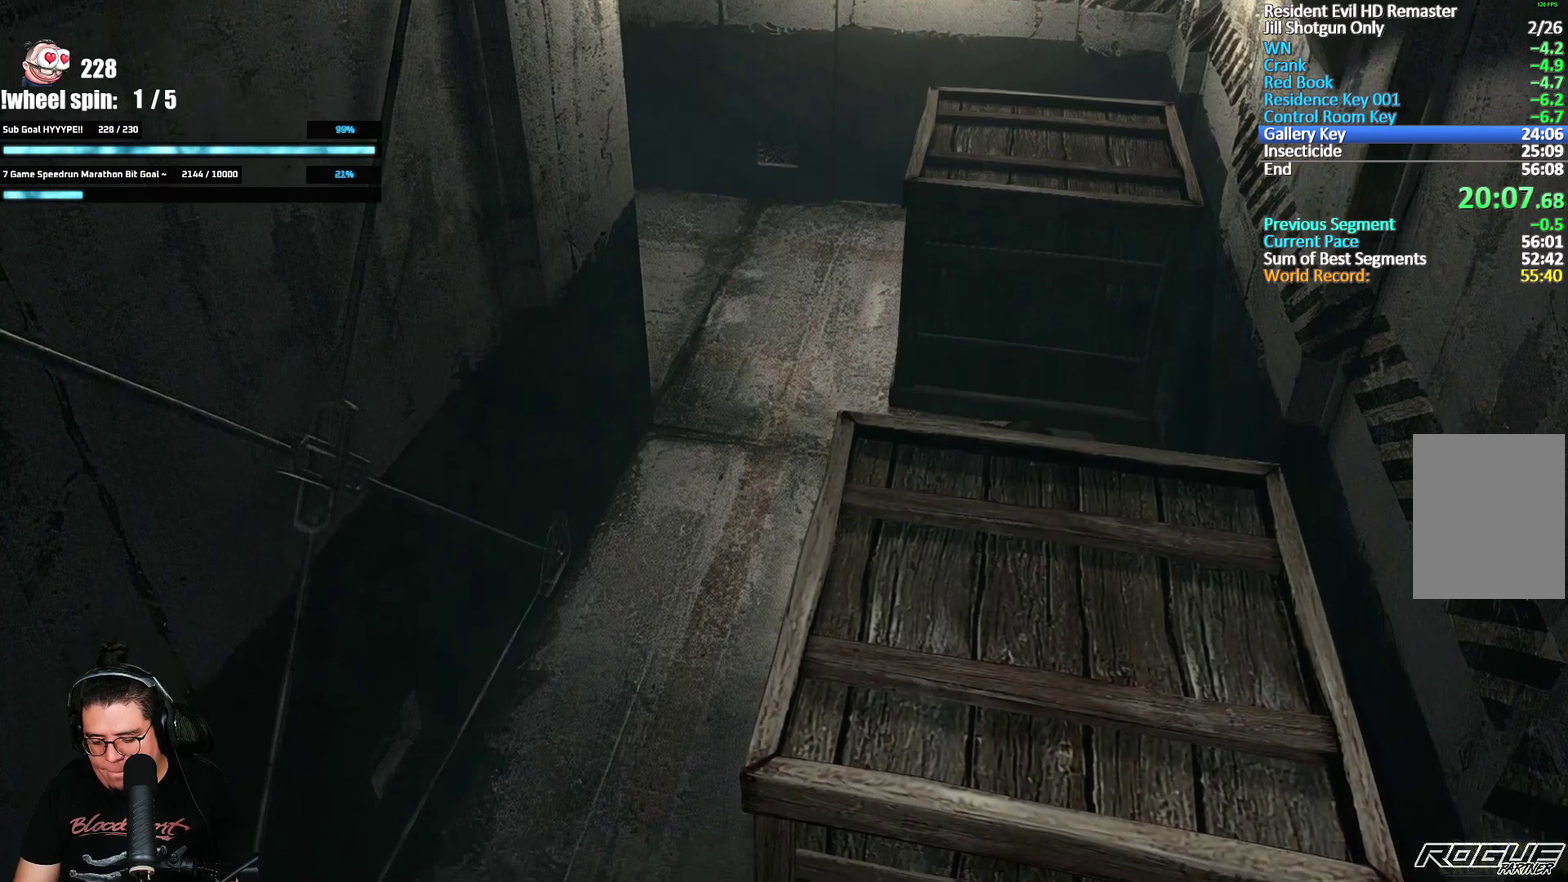
Gameplay with a controller (Xbox layout); each line is a JSON object with the inputs held at the frame after it. "events" lists button and stick changes between this image and that frame as [ms after this image, input, new state], when the widget could be followed in between.
{"buttons": [], "left_stick": "down-left", "right_stick": "center", "events": []}
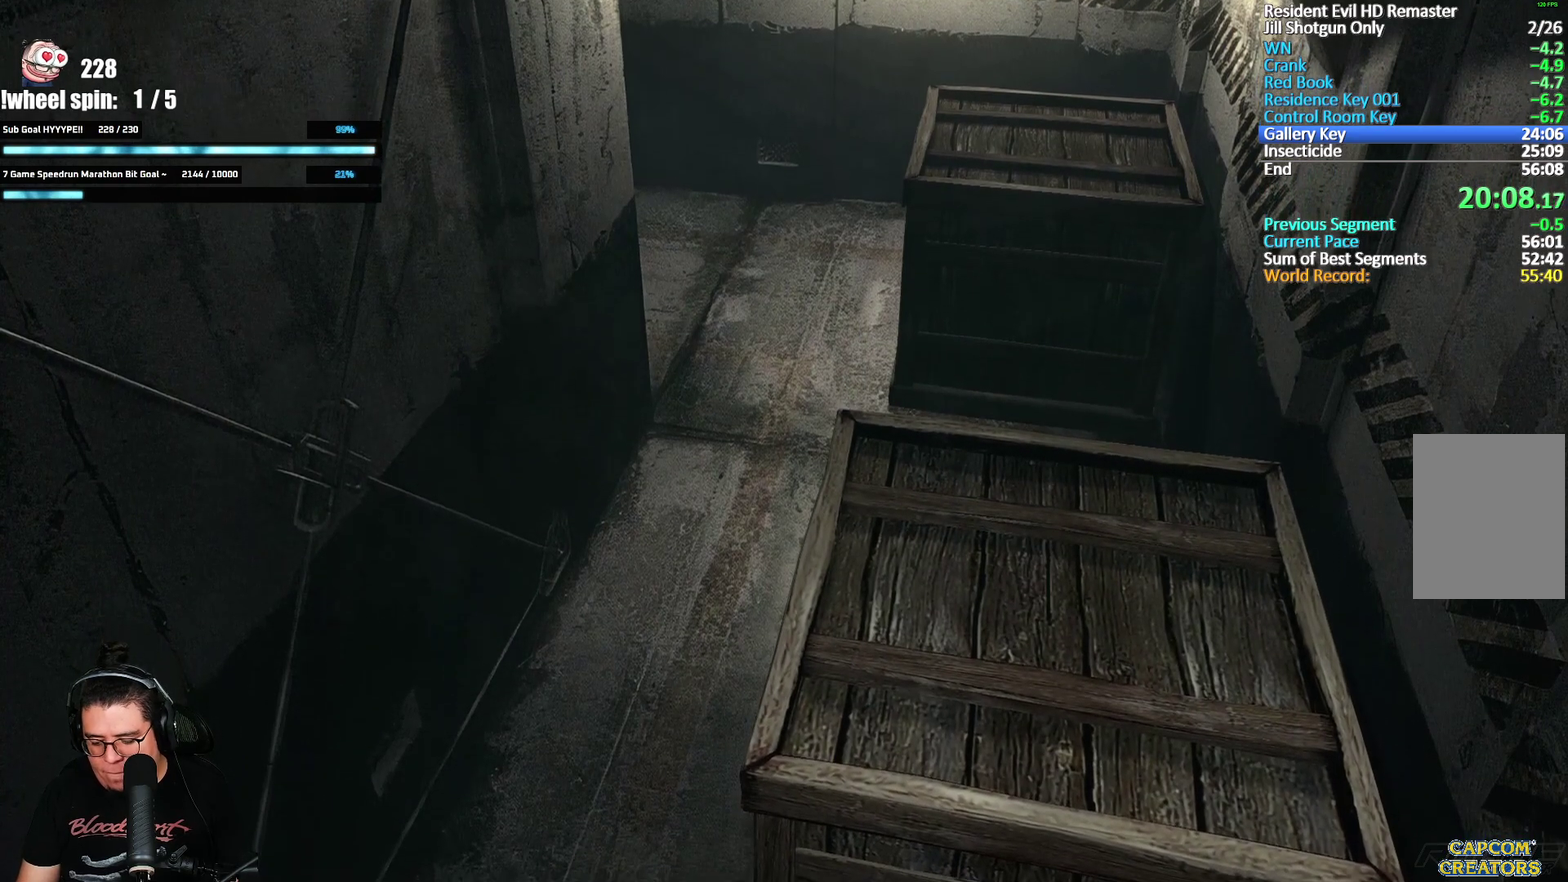
{"buttons": [], "left_stick": "down-left", "right_stick": "center", "events": []}
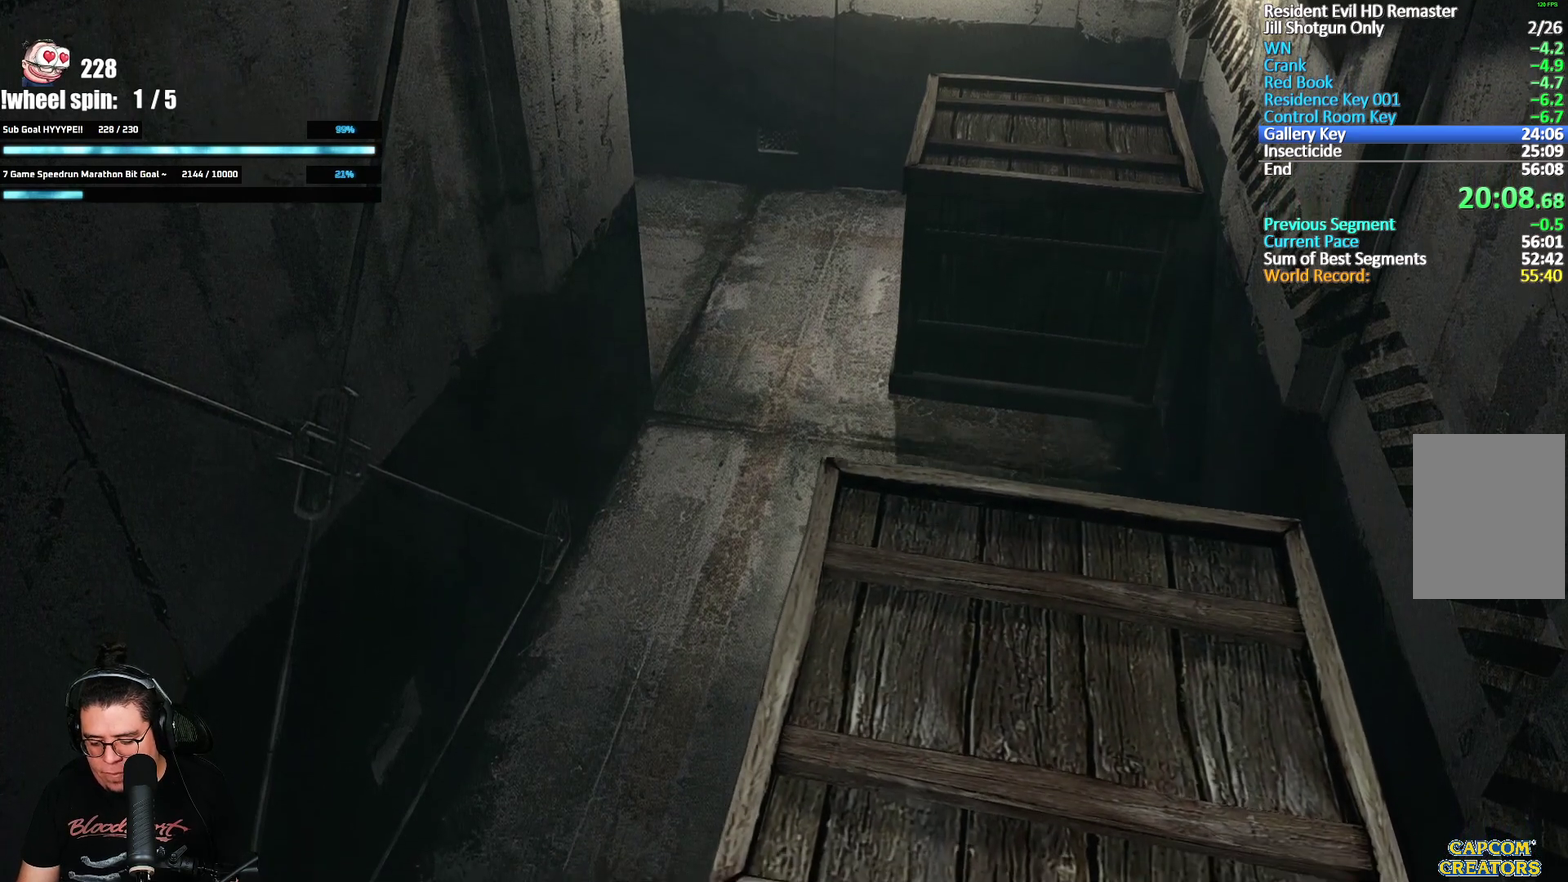
{"buttons": [], "left_stick": "down-left", "right_stick": "center", "events": []}
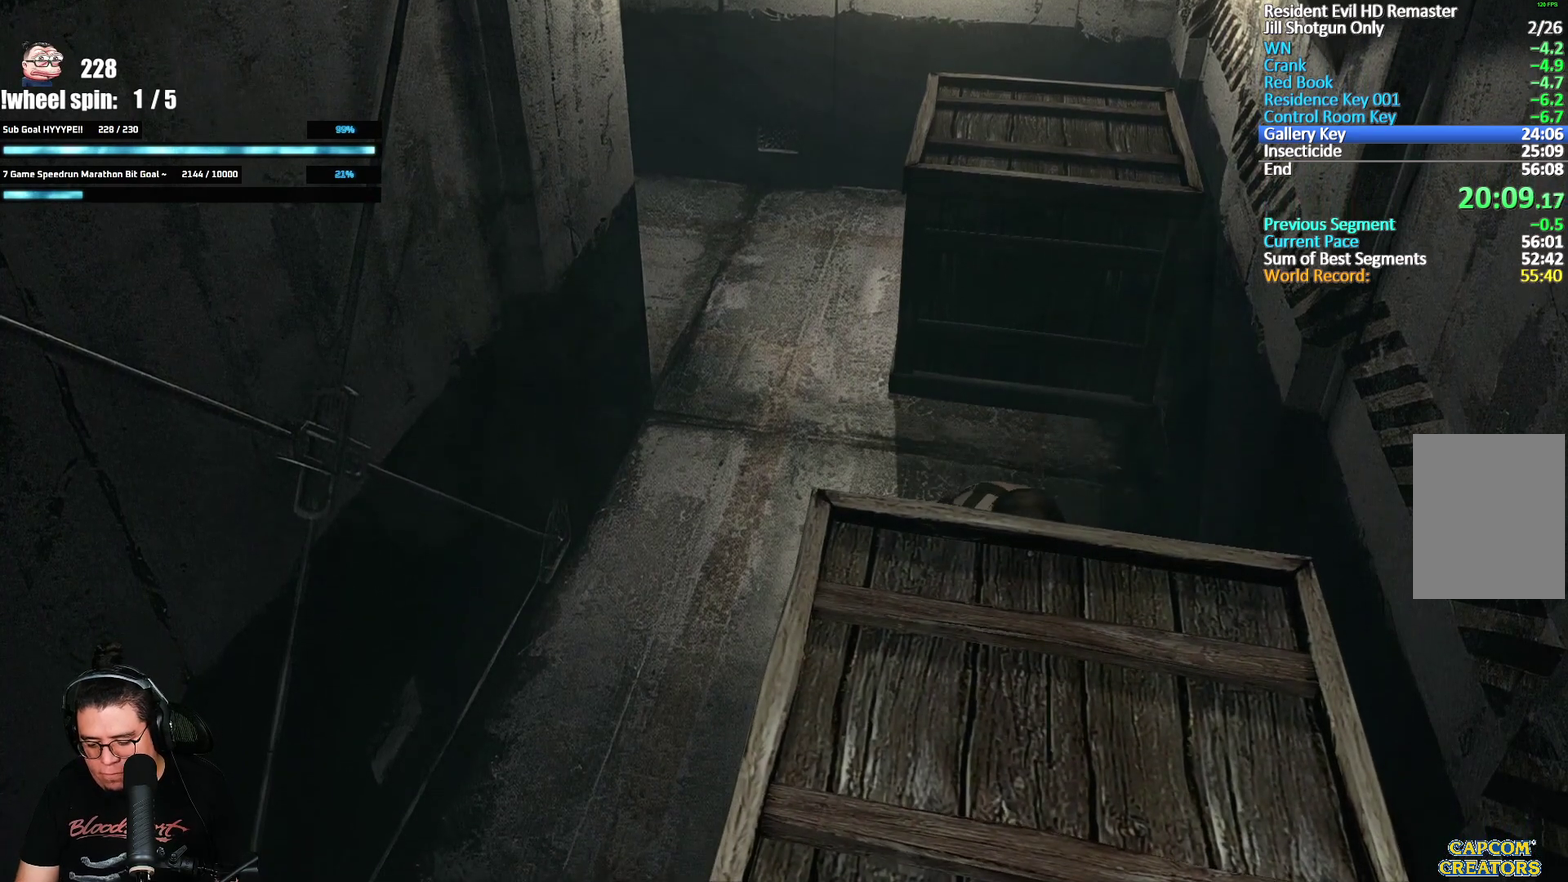
{"buttons": [], "left_stick": "down-left", "right_stick": "center", "events": []}
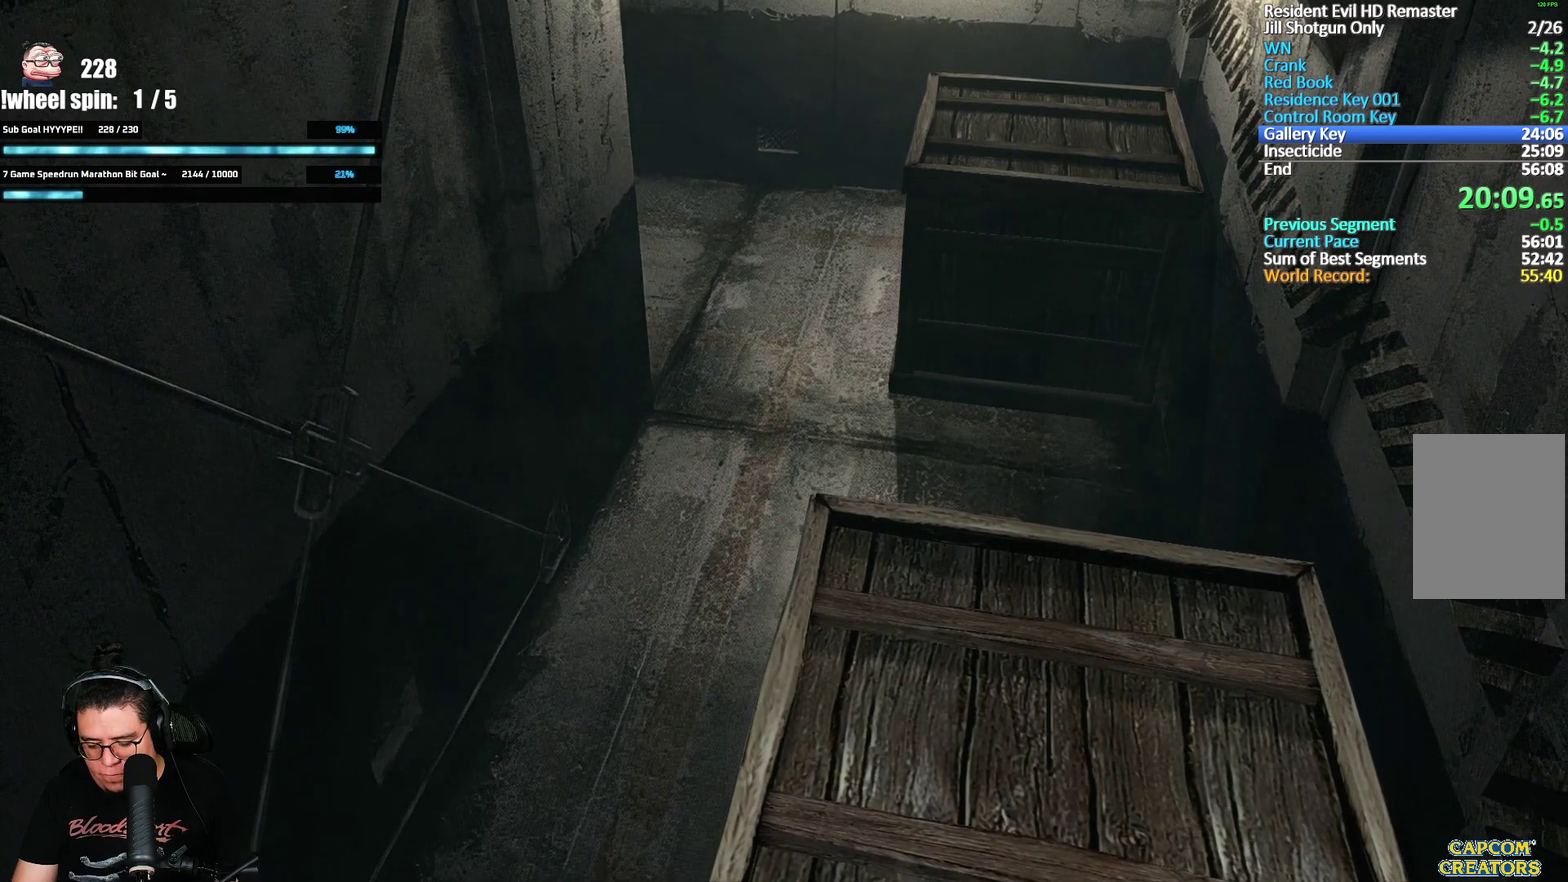
{"buttons": [], "left_stick": "down-left", "right_stick": "center", "events": []}
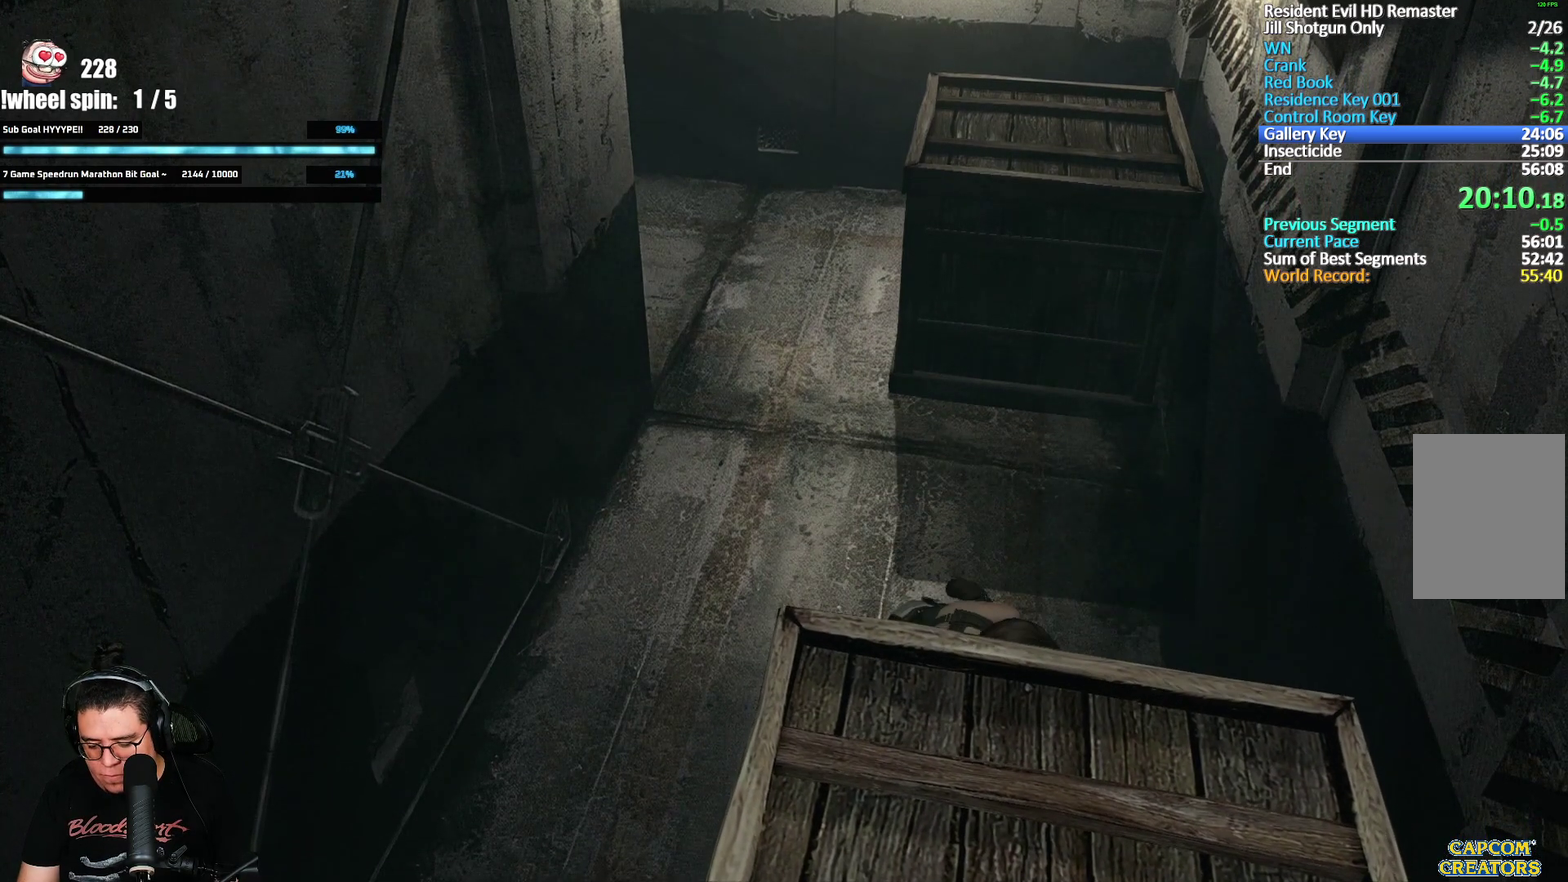
{"buttons": [], "left_stick": "down-left", "right_stick": "center", "events": []}
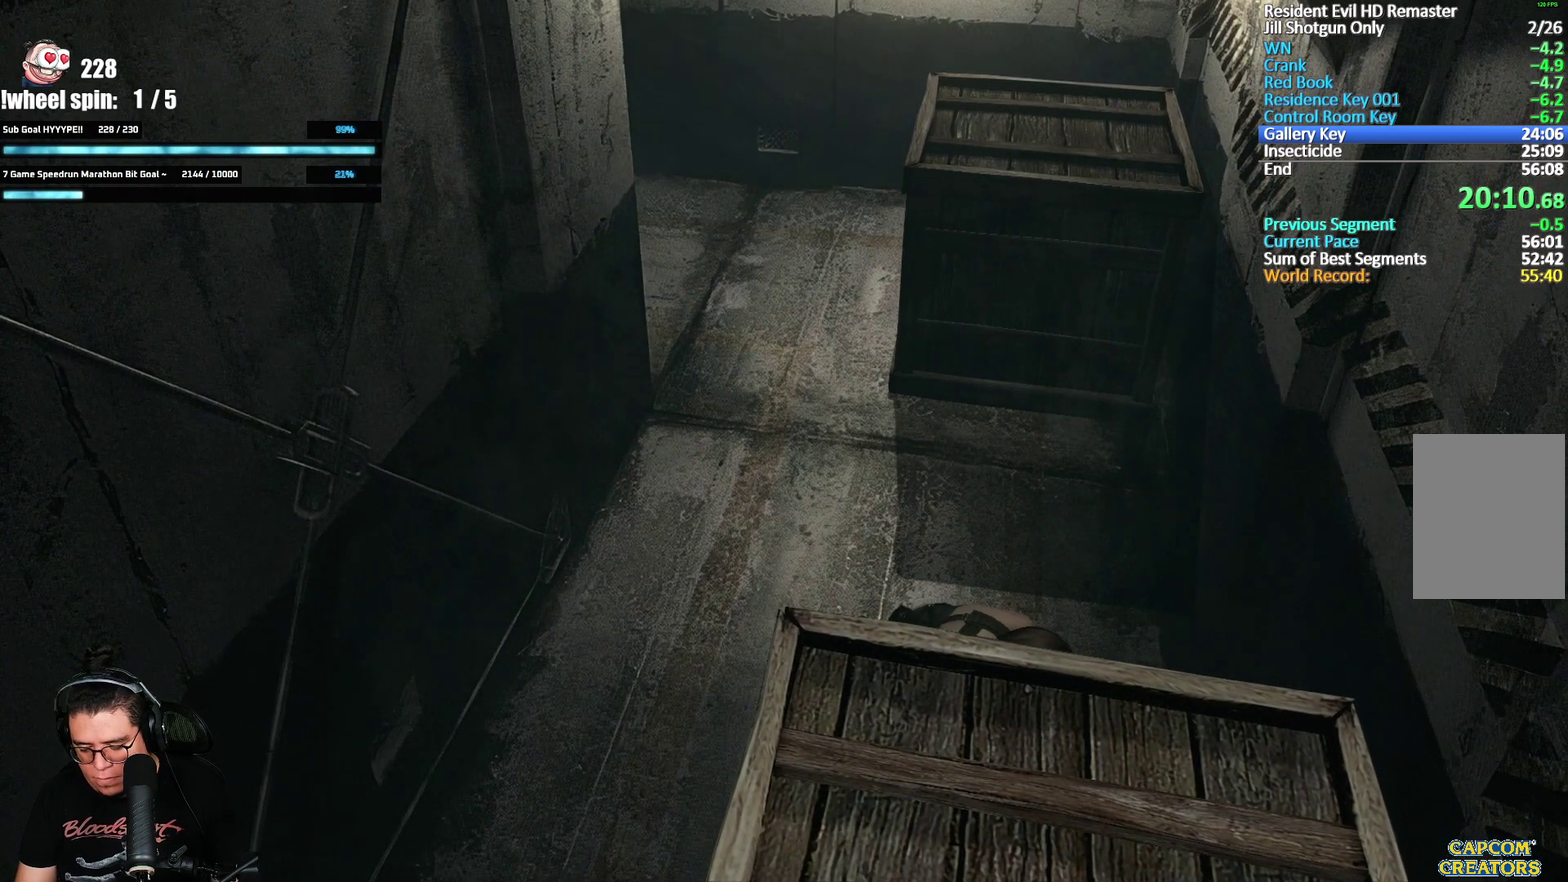
{"buttons": [], "left_stick": "down-left", "right_stick": "center", "events": []}
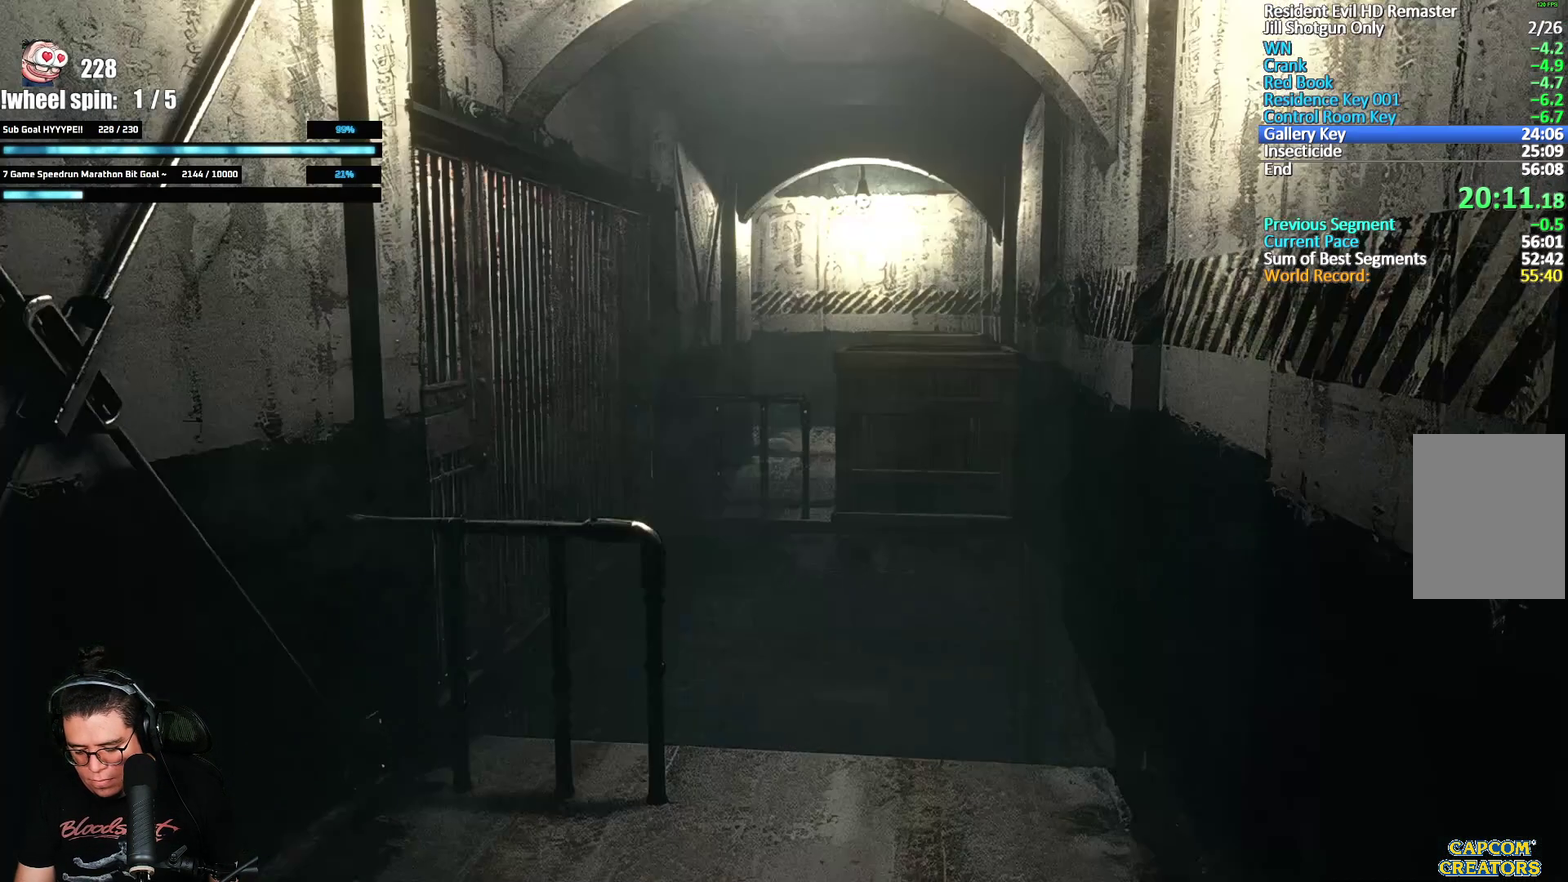
{"buttons": [], "left_stick": "down-left", "right_stick": "center", "events": []}
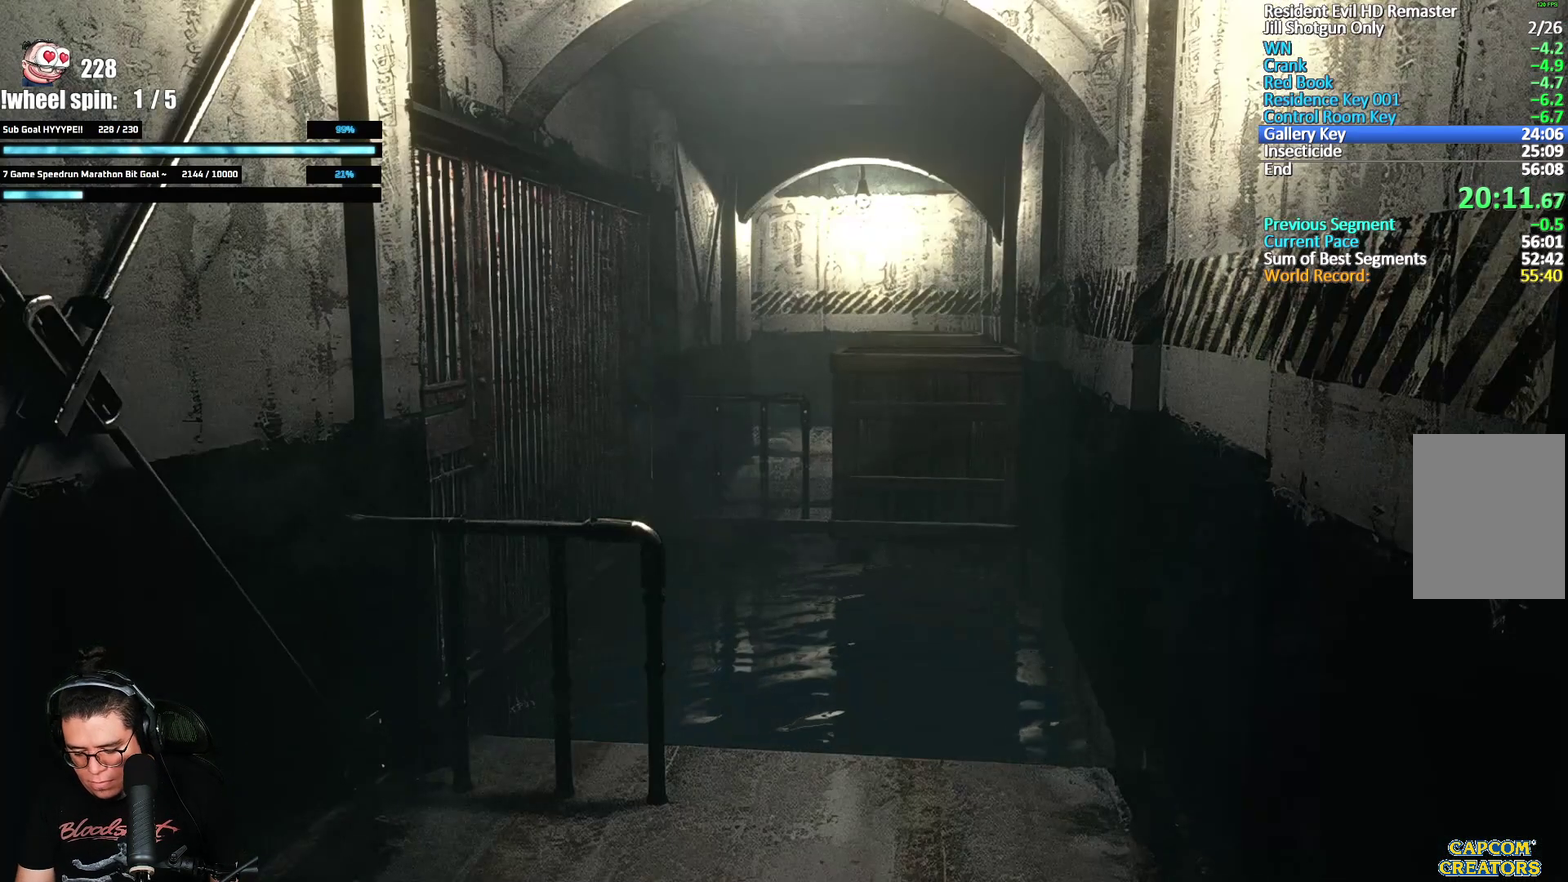
{"buttons": [], "left_stick": "down-left", "right_stick": "center", "events": []}
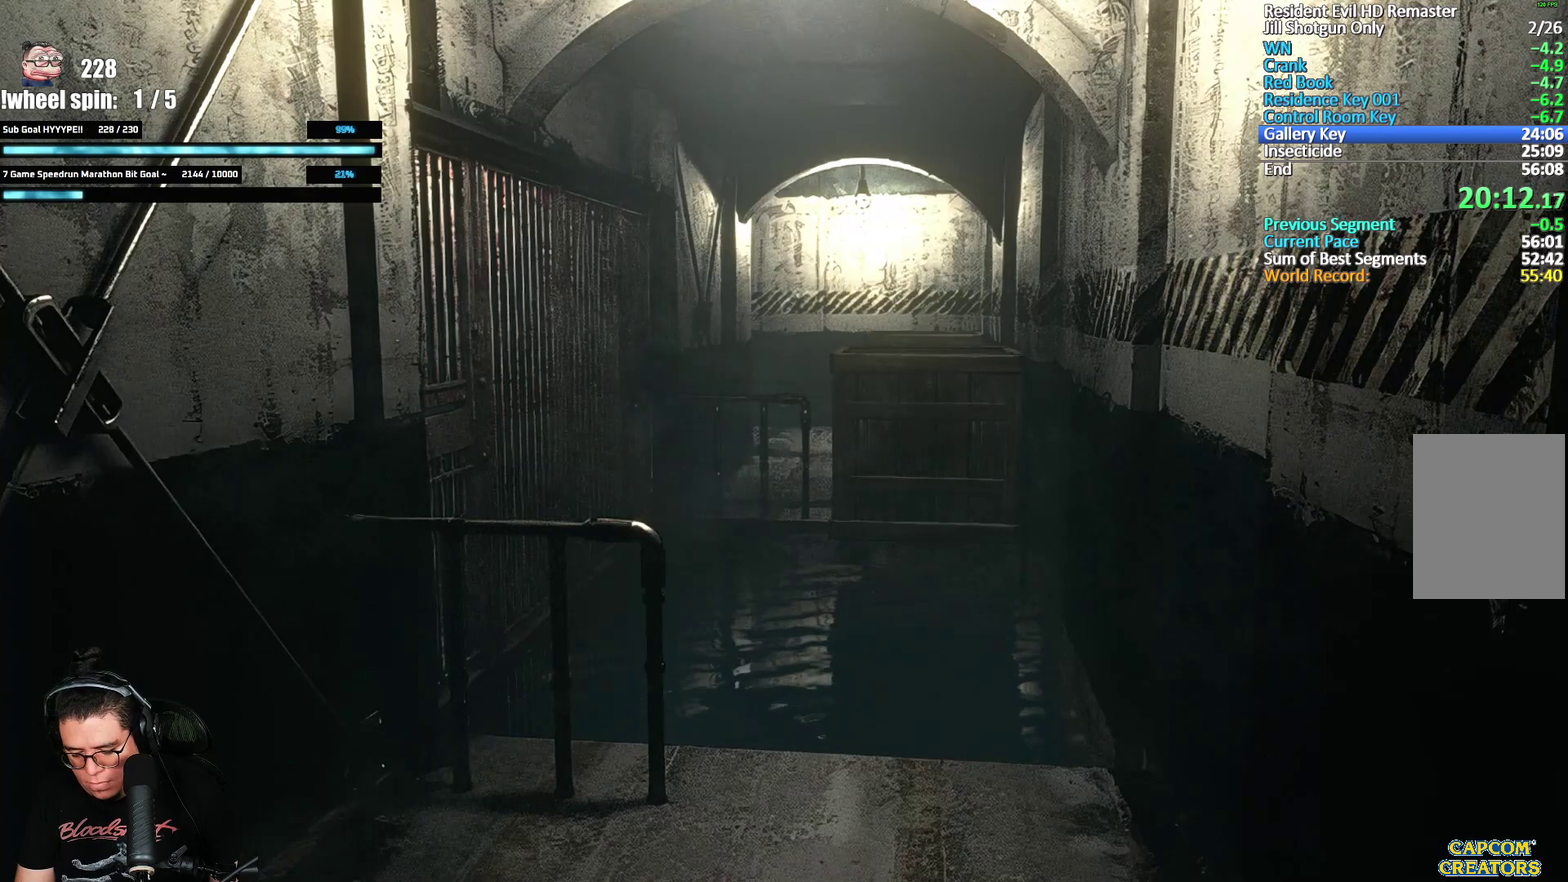
{"buttons": [], "left_stick": "down-left", "right_stick": "center", "events": []}
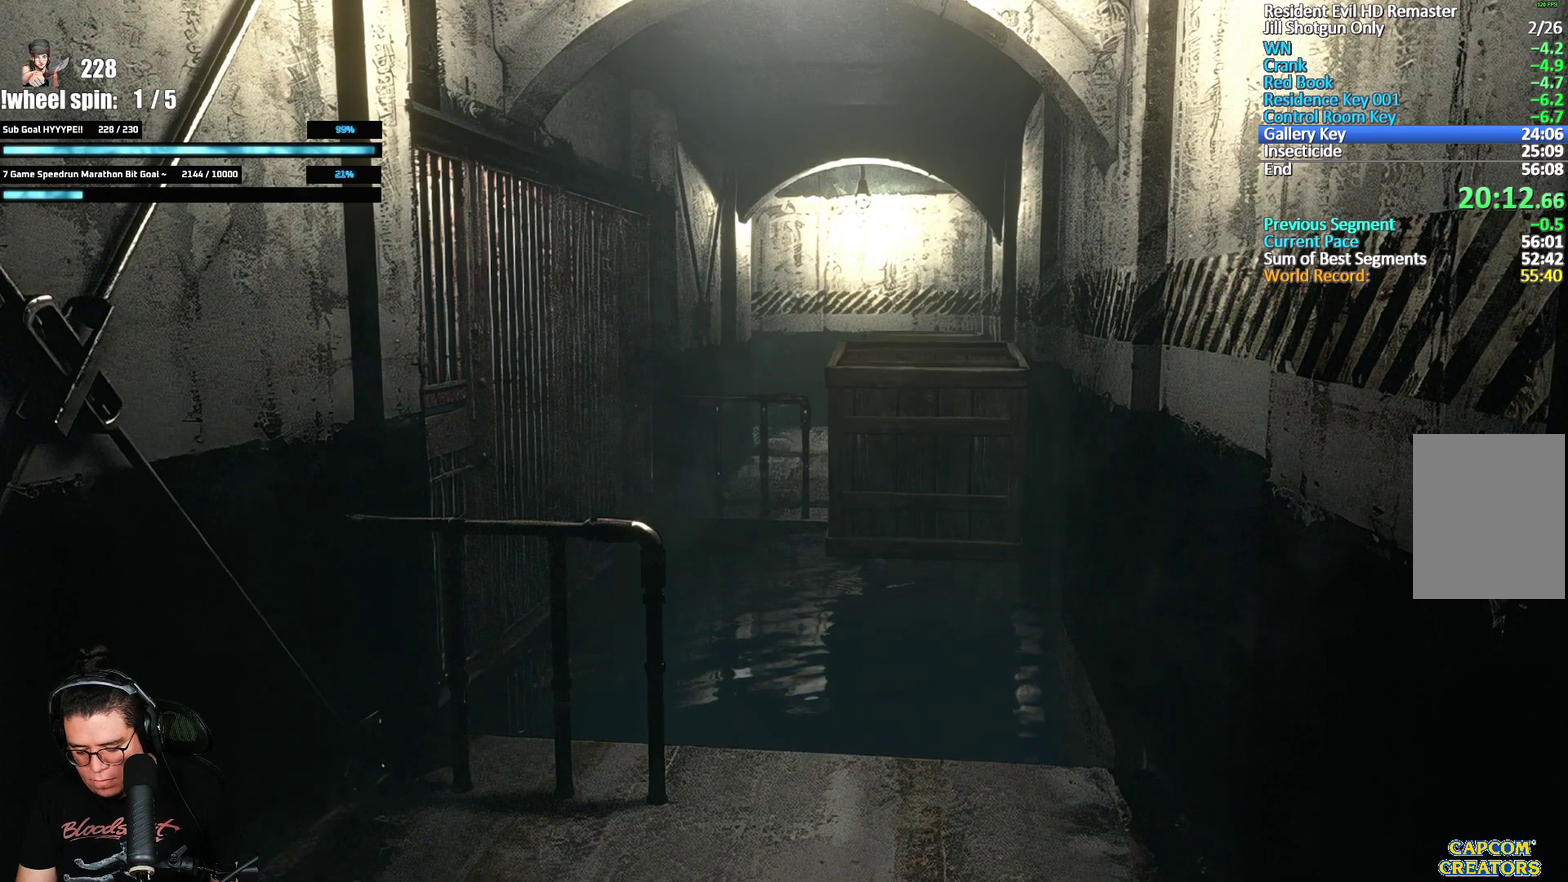
{"buttons": [], "left_stick": "down-left", "right_stick": "center", "events": []}
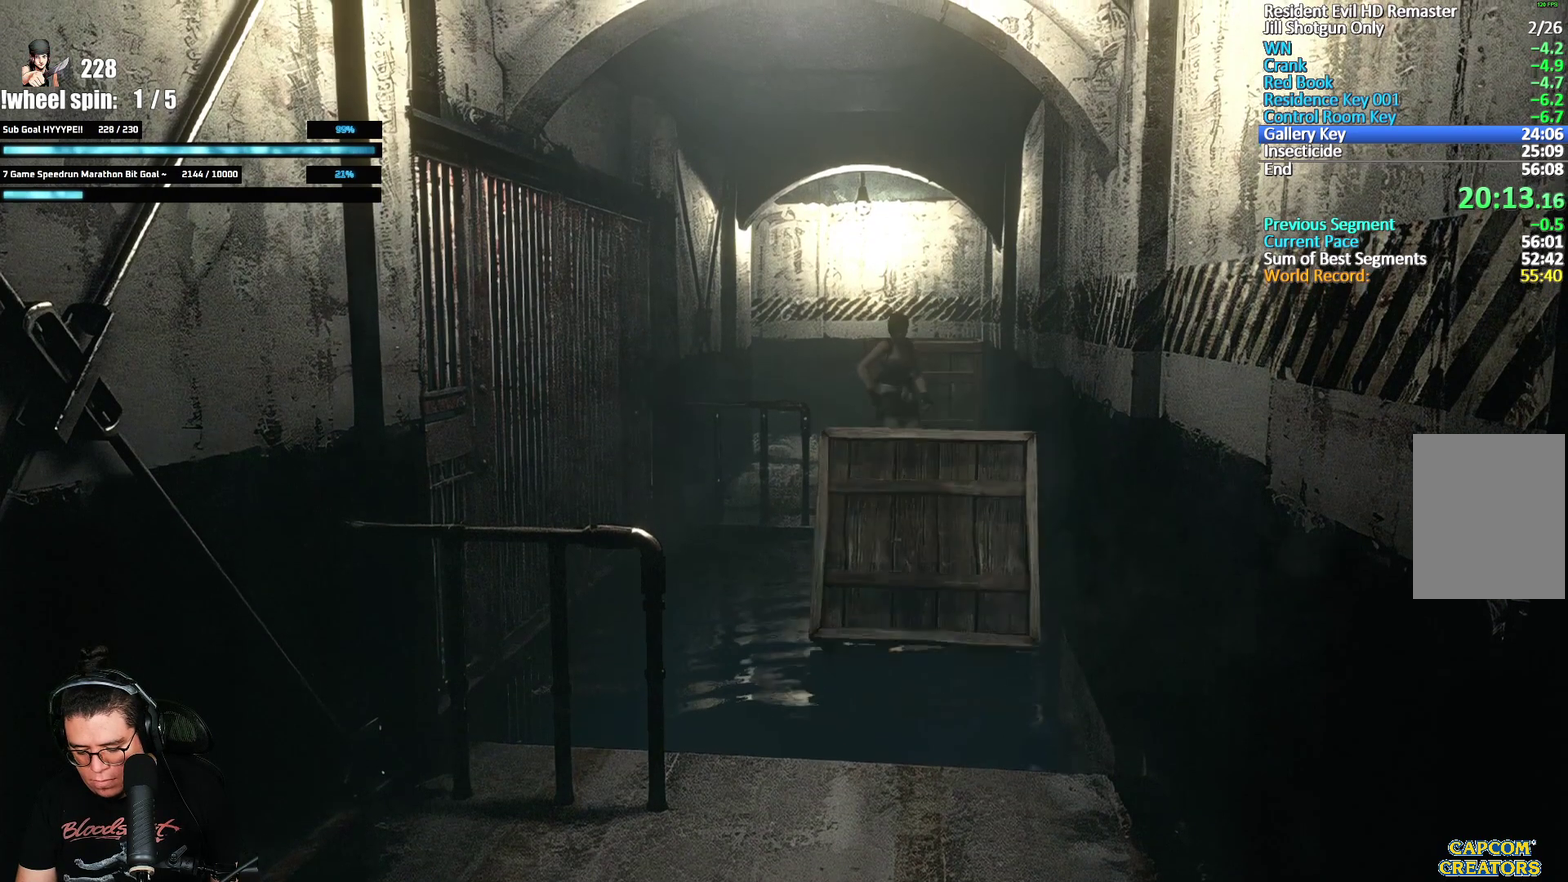
{"buttons": [], "left_stick": "center", "right_stick": "center", "events": [[117, "left_stick", "center"]]}
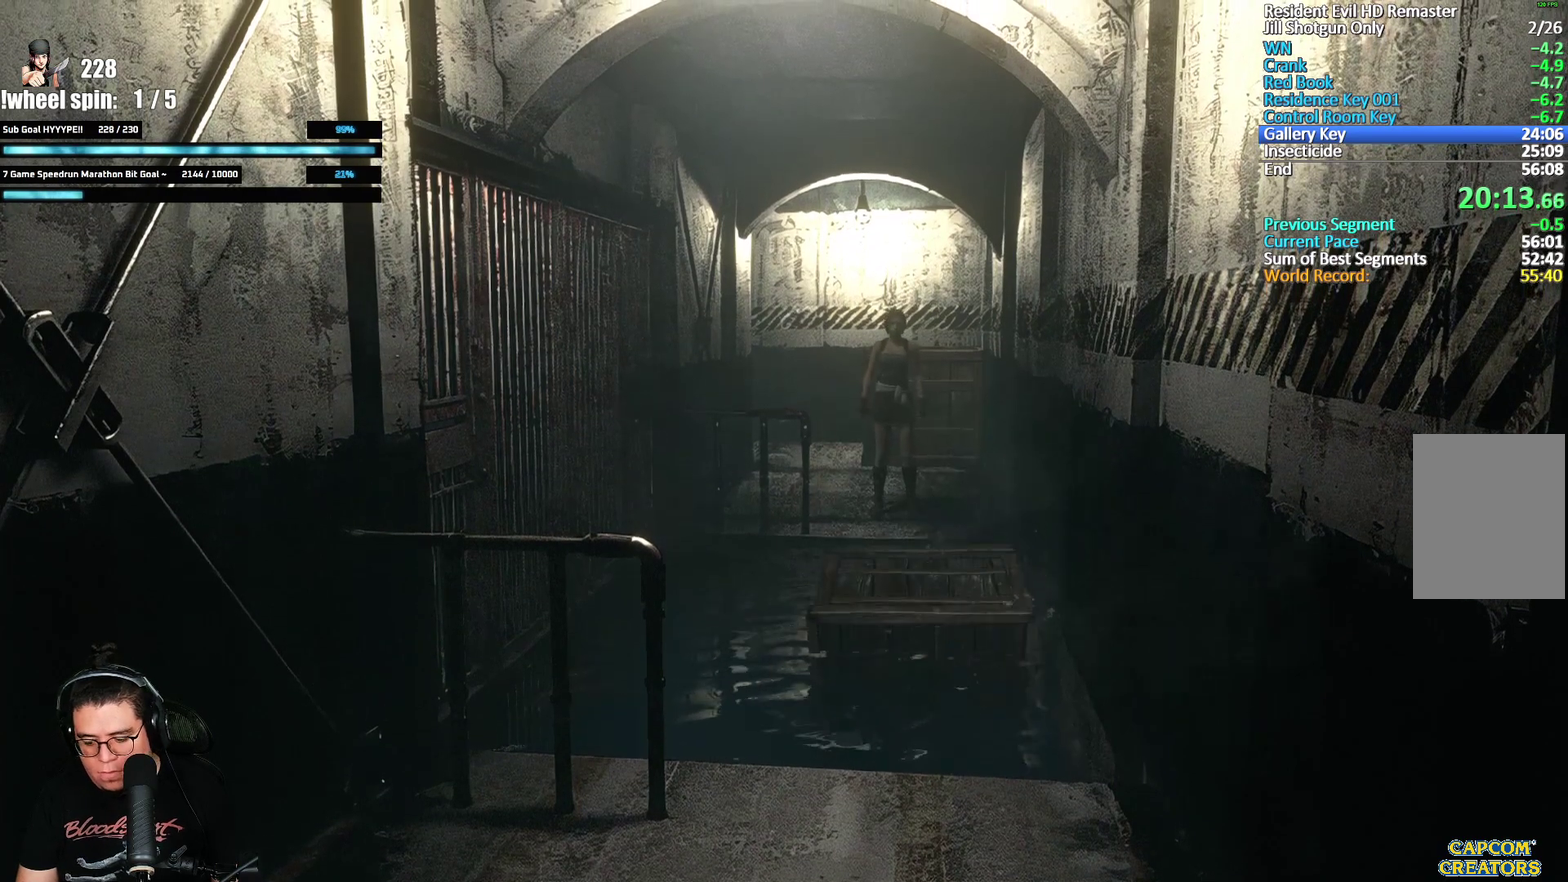
{"buttons": [], "left_stick": "up-left", "right_stick": "center", "events": [[317, "left_stick", "up-left"]]}
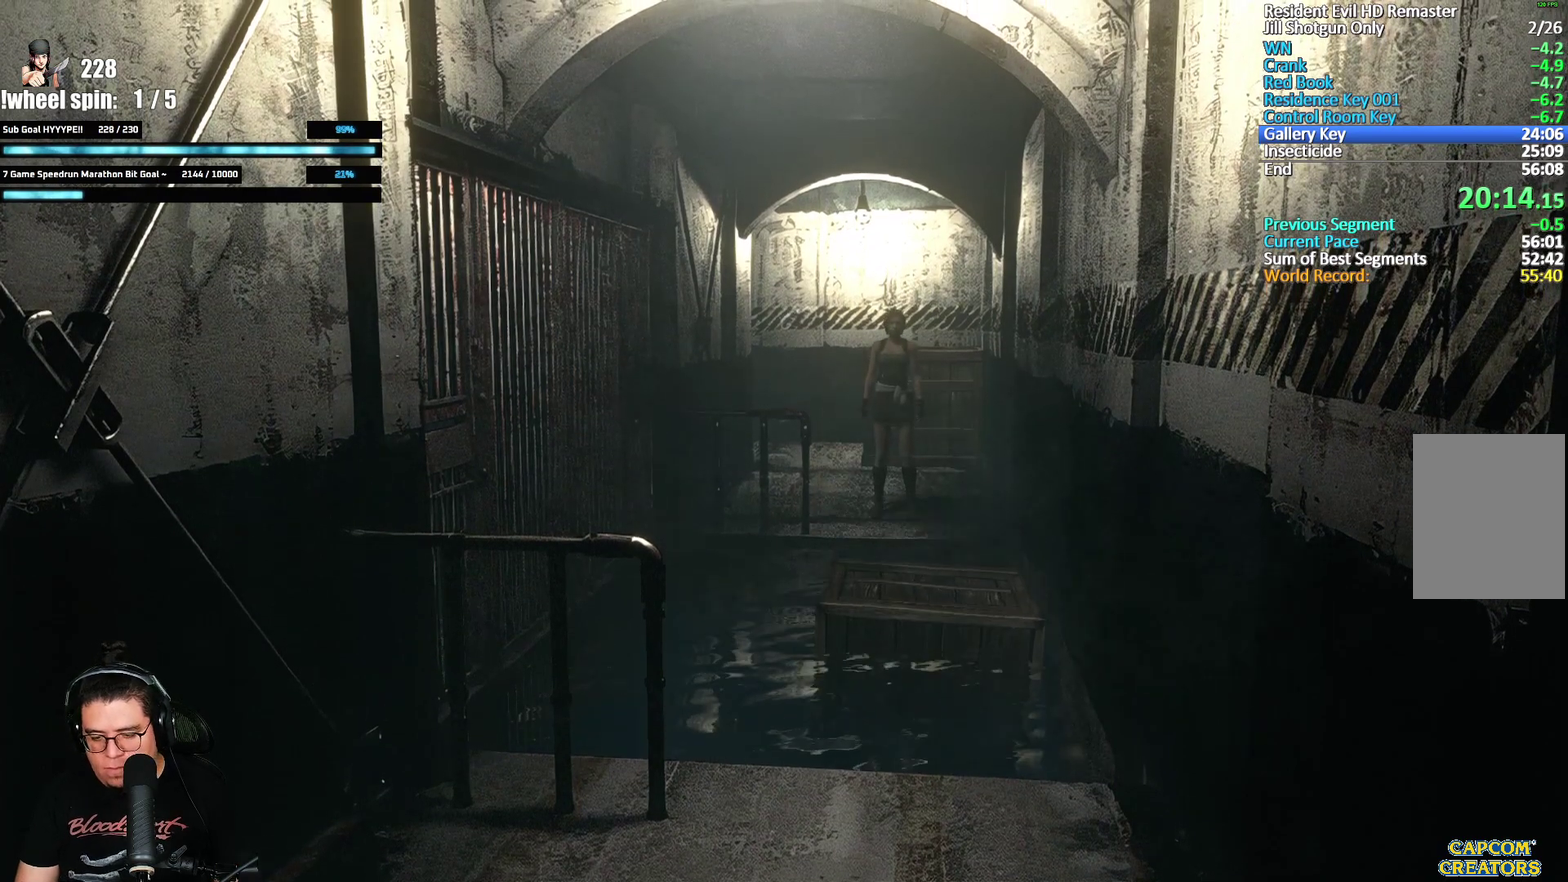
{"buttons": [], "left_stick": "up", "right_stick": "center", "events": [[200, "left_stick", "up"]]}
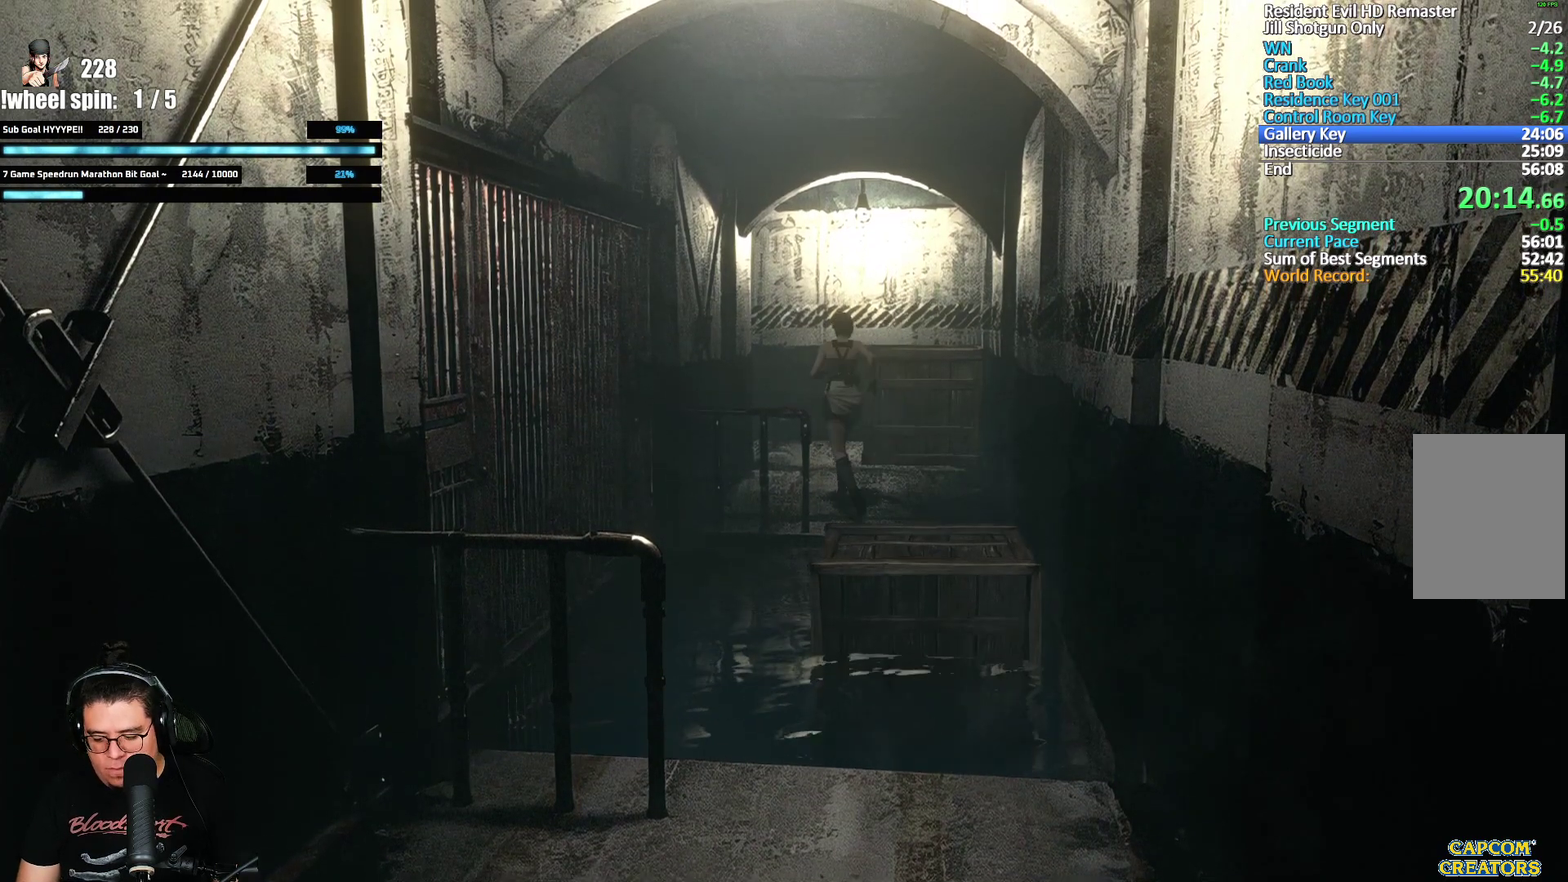
{"buttons": [], "left_stick": "up", "right_stick": "center", "events": []}
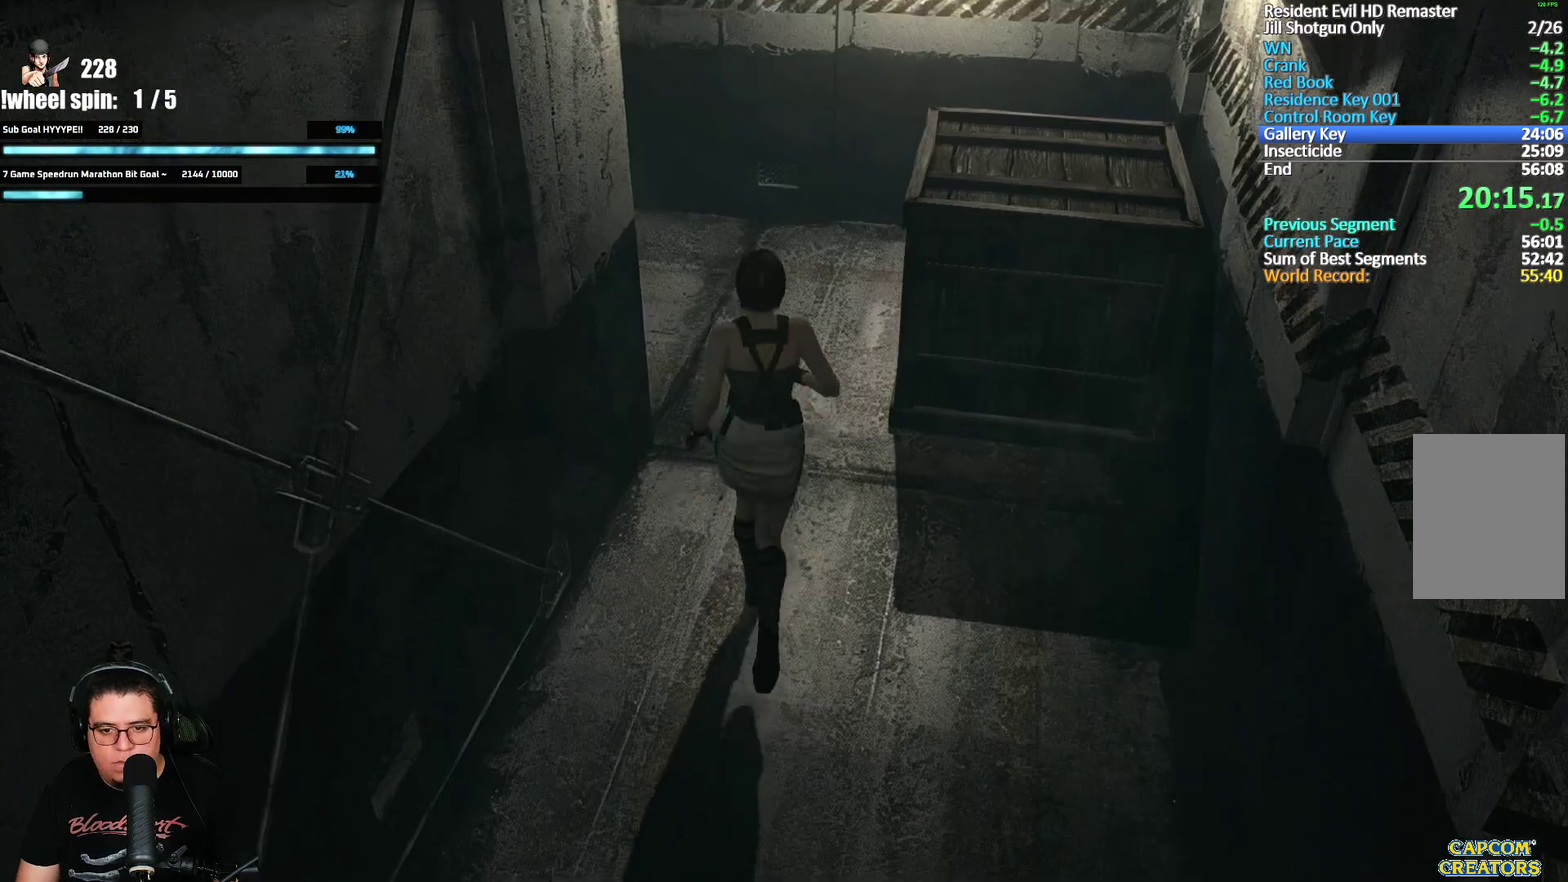
{"buttons": [], "left_stick": "up", "right_stick": "center", "events": []}
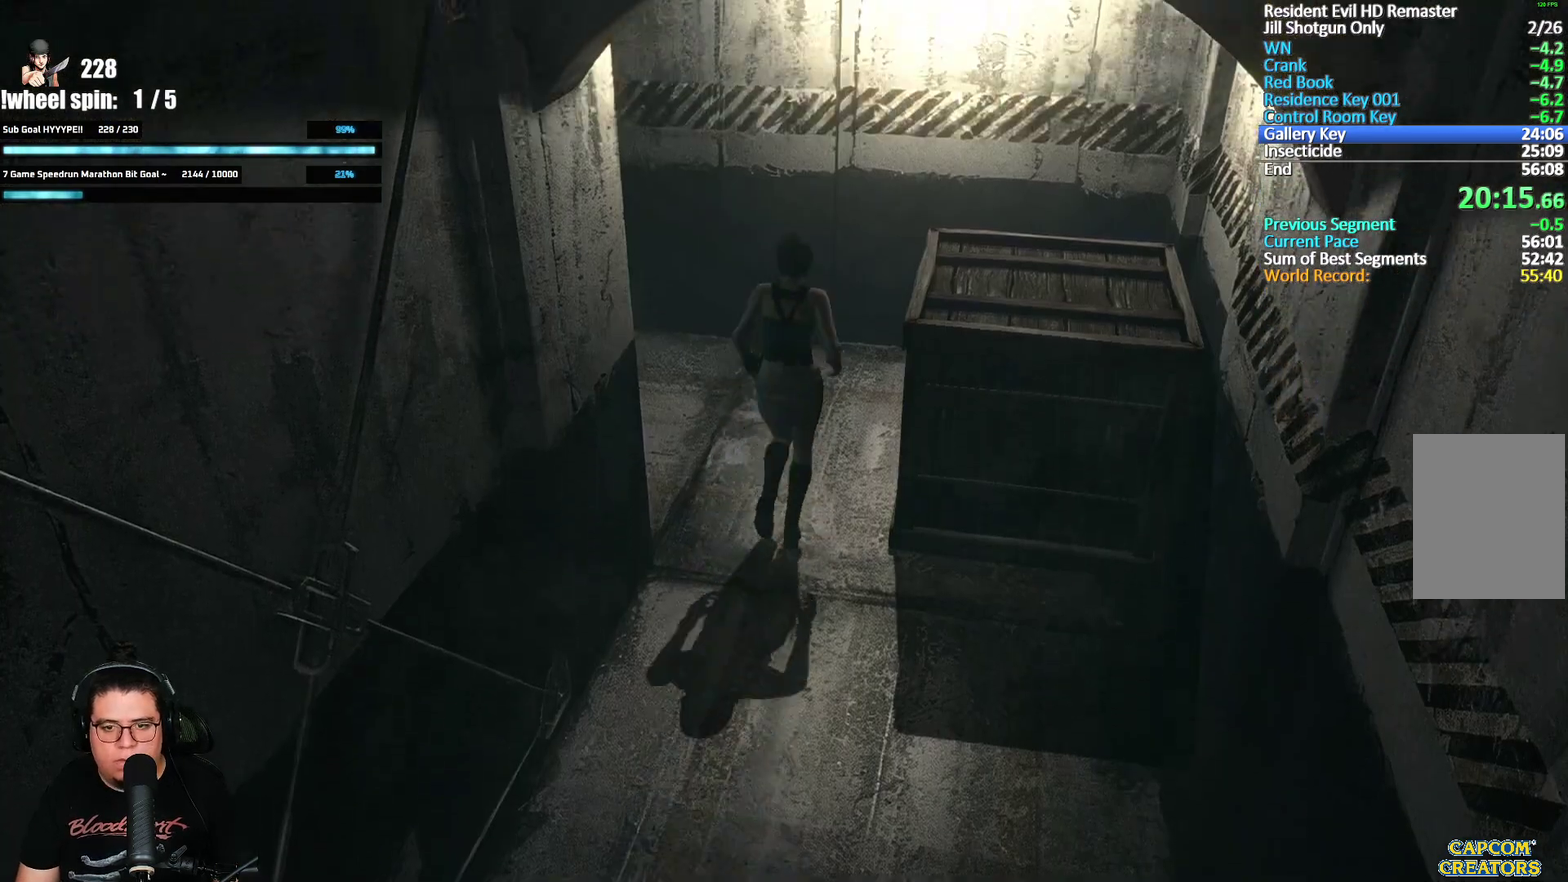
{"buttons": [], "left_stick": "up-right", "right_stick": "center", "events": [[367, "left_stick", "up-right"]]}
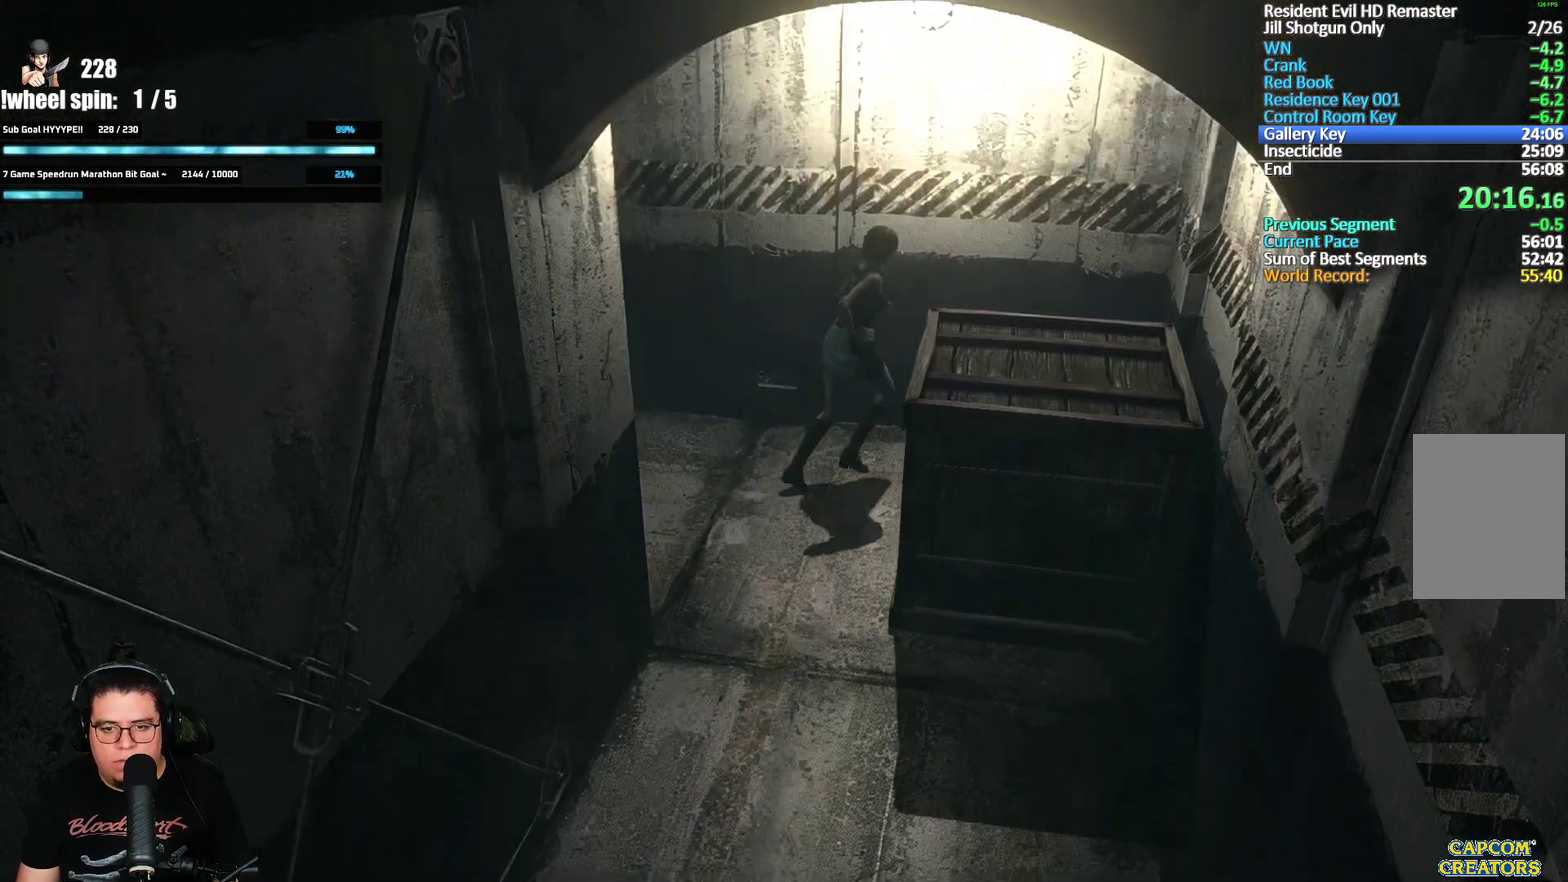
{"buttons": [], "left_stick": "down-left", "right_stick": "center", "events": [[217, "left_stick", "down"], [317, "left_stick", "down-left"]]}
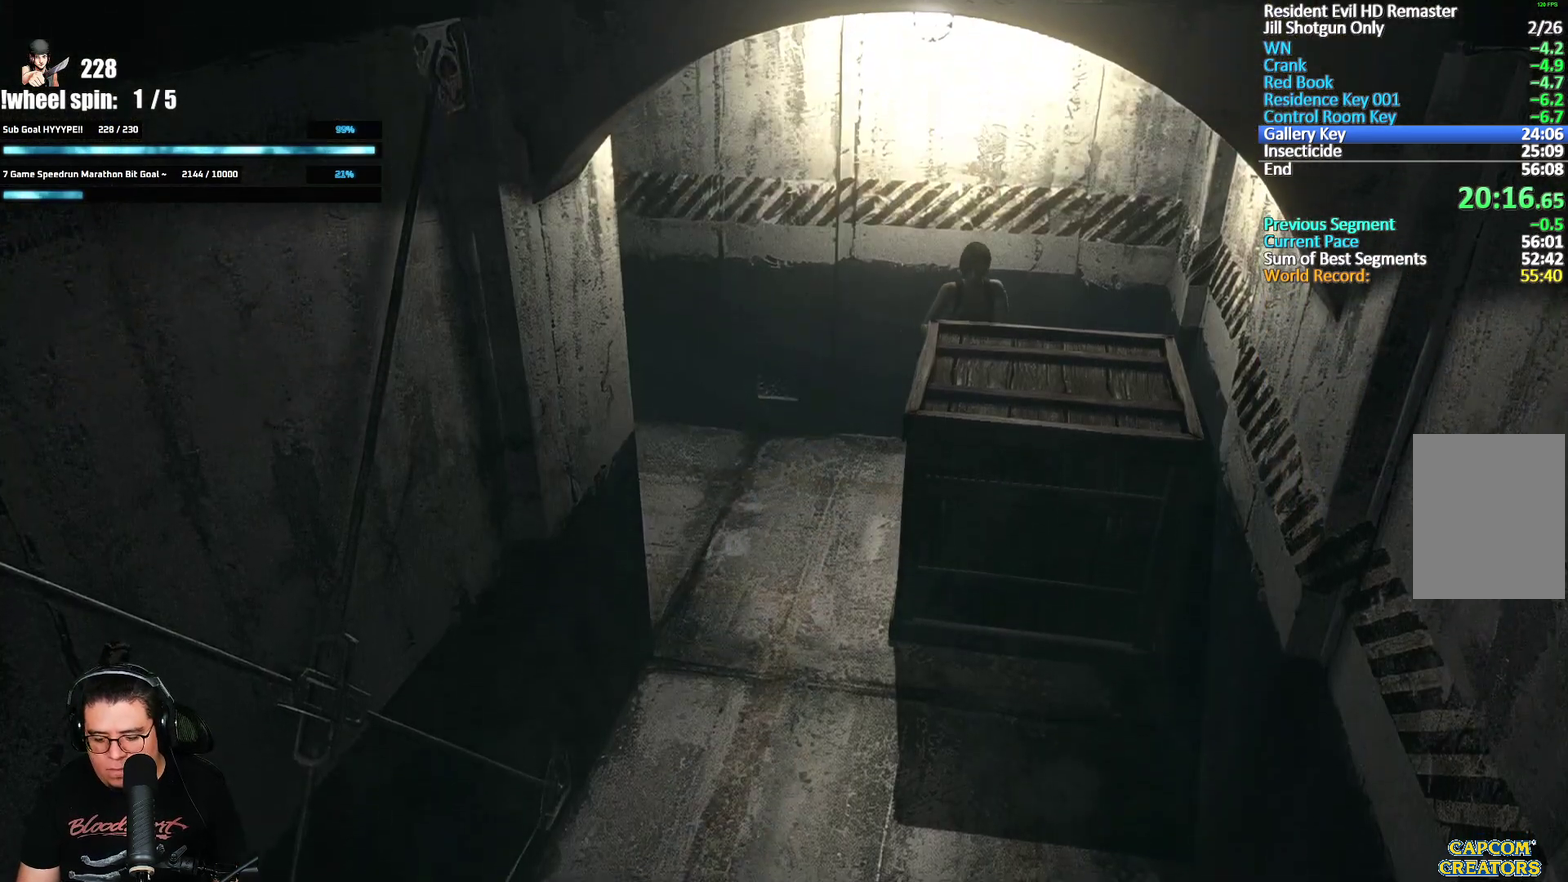
{"buttons": [], "left_stick": "down-left", "right_stick": "center", "events": []}
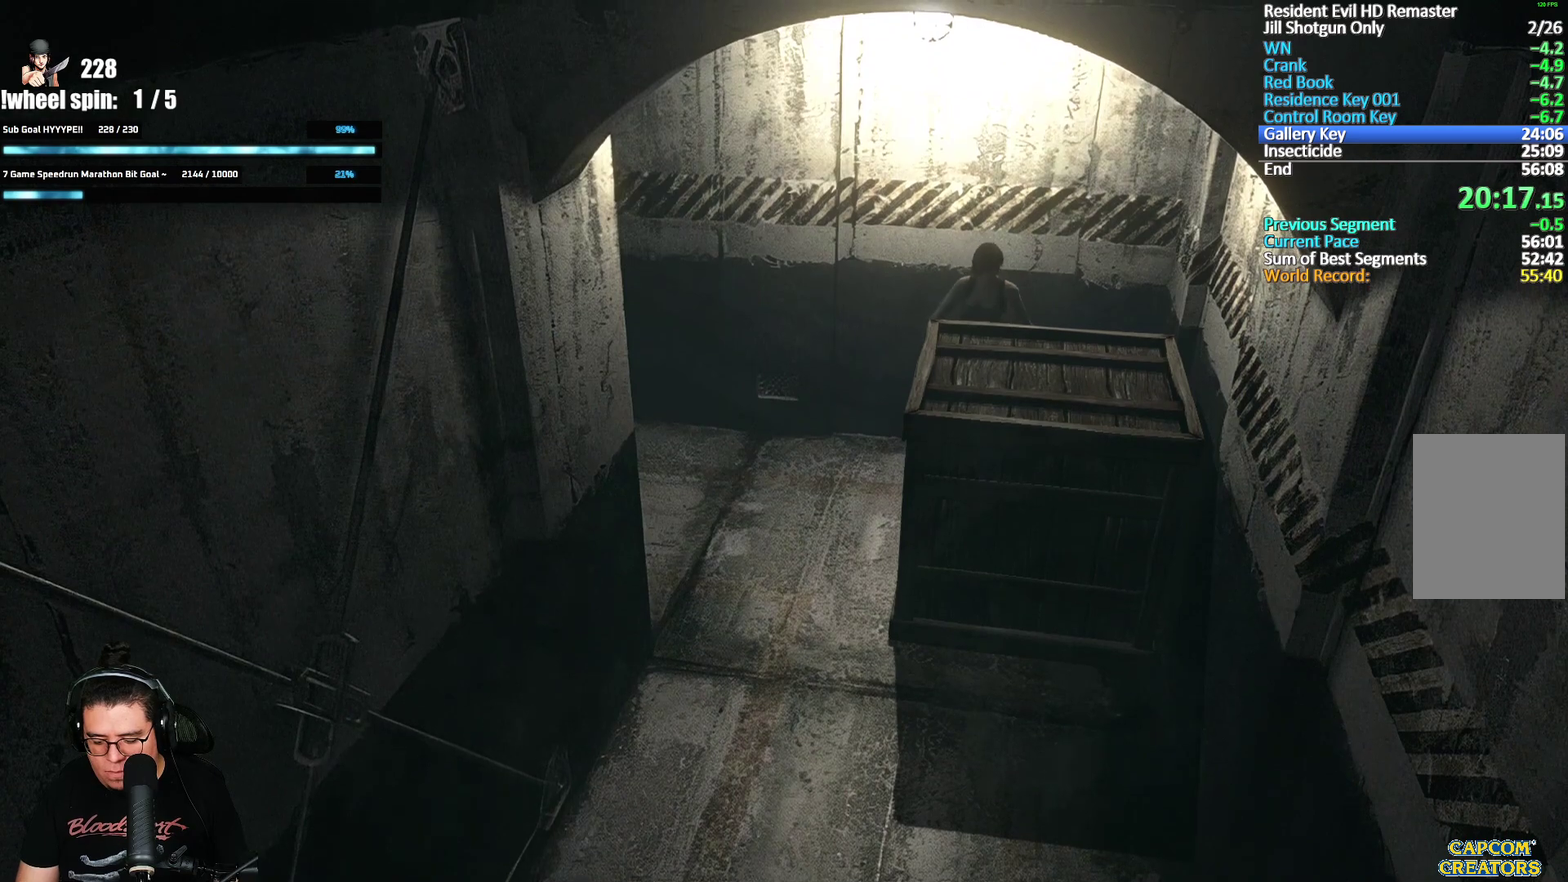
{"buttons": [], "left_stick": "down-left", "right_stick": "center", "events": []}
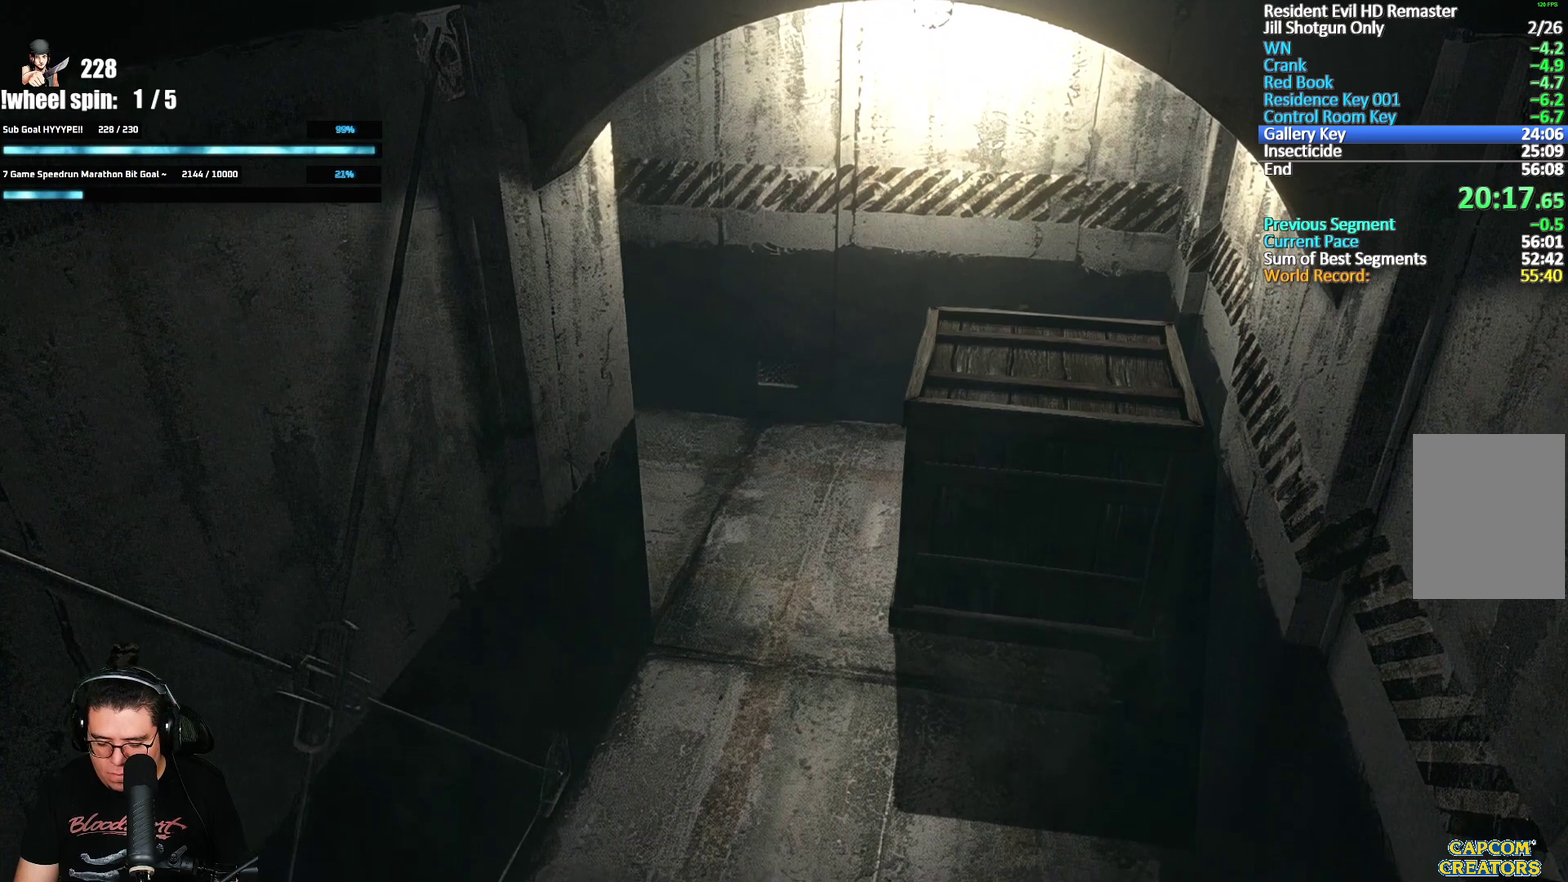
{"buttons": [], "left_stick": "down-left", "right_stick": "center", "events": []}
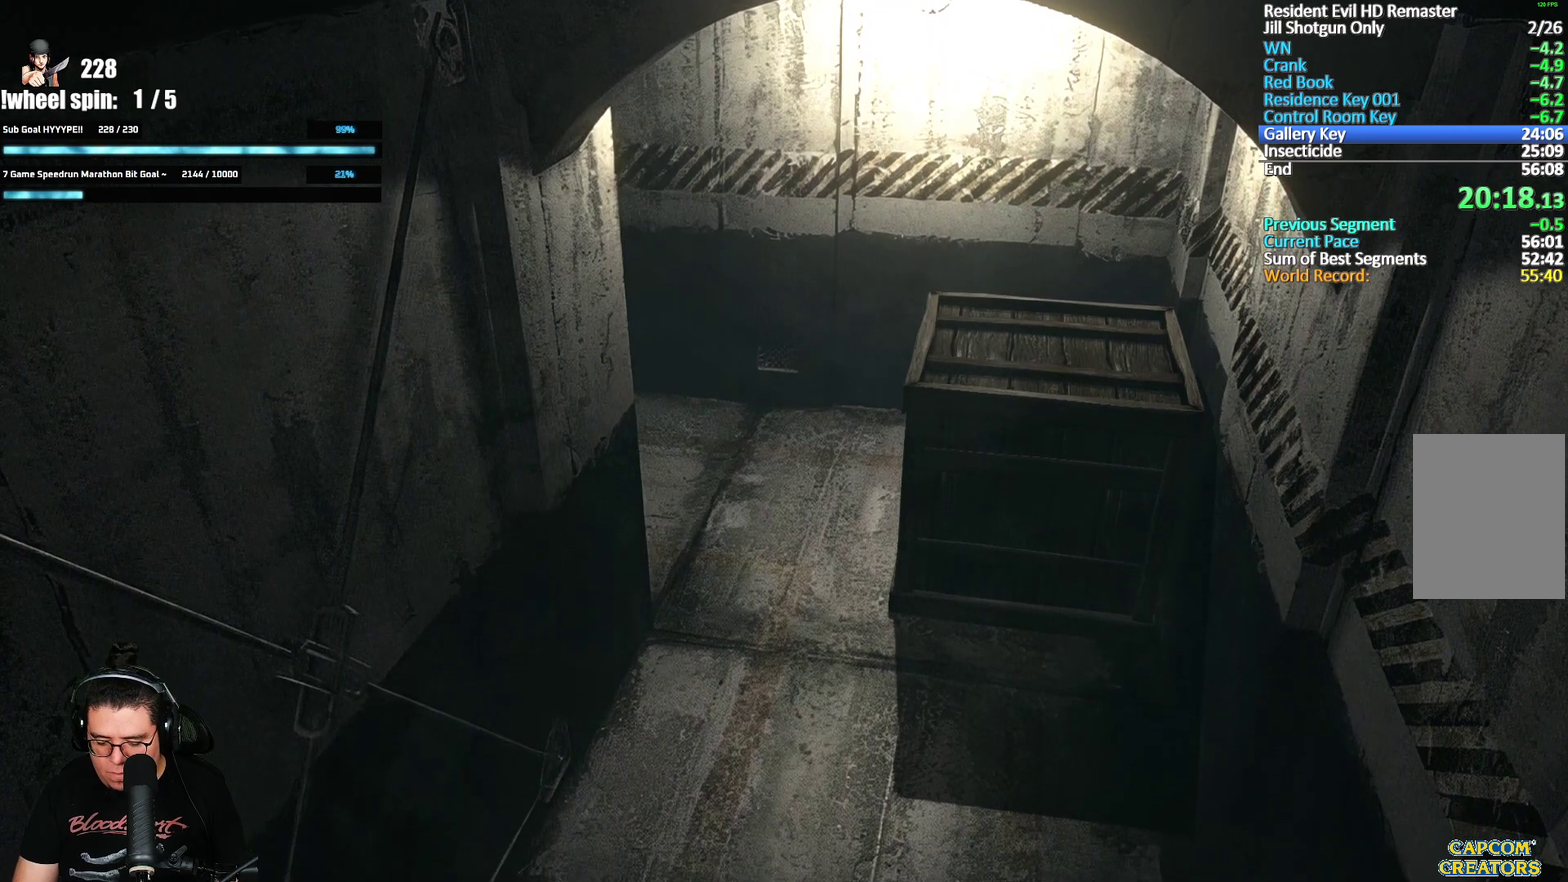
{"buttons": [], "left_stick": "down-left", "right_stick": "center", "events": []}
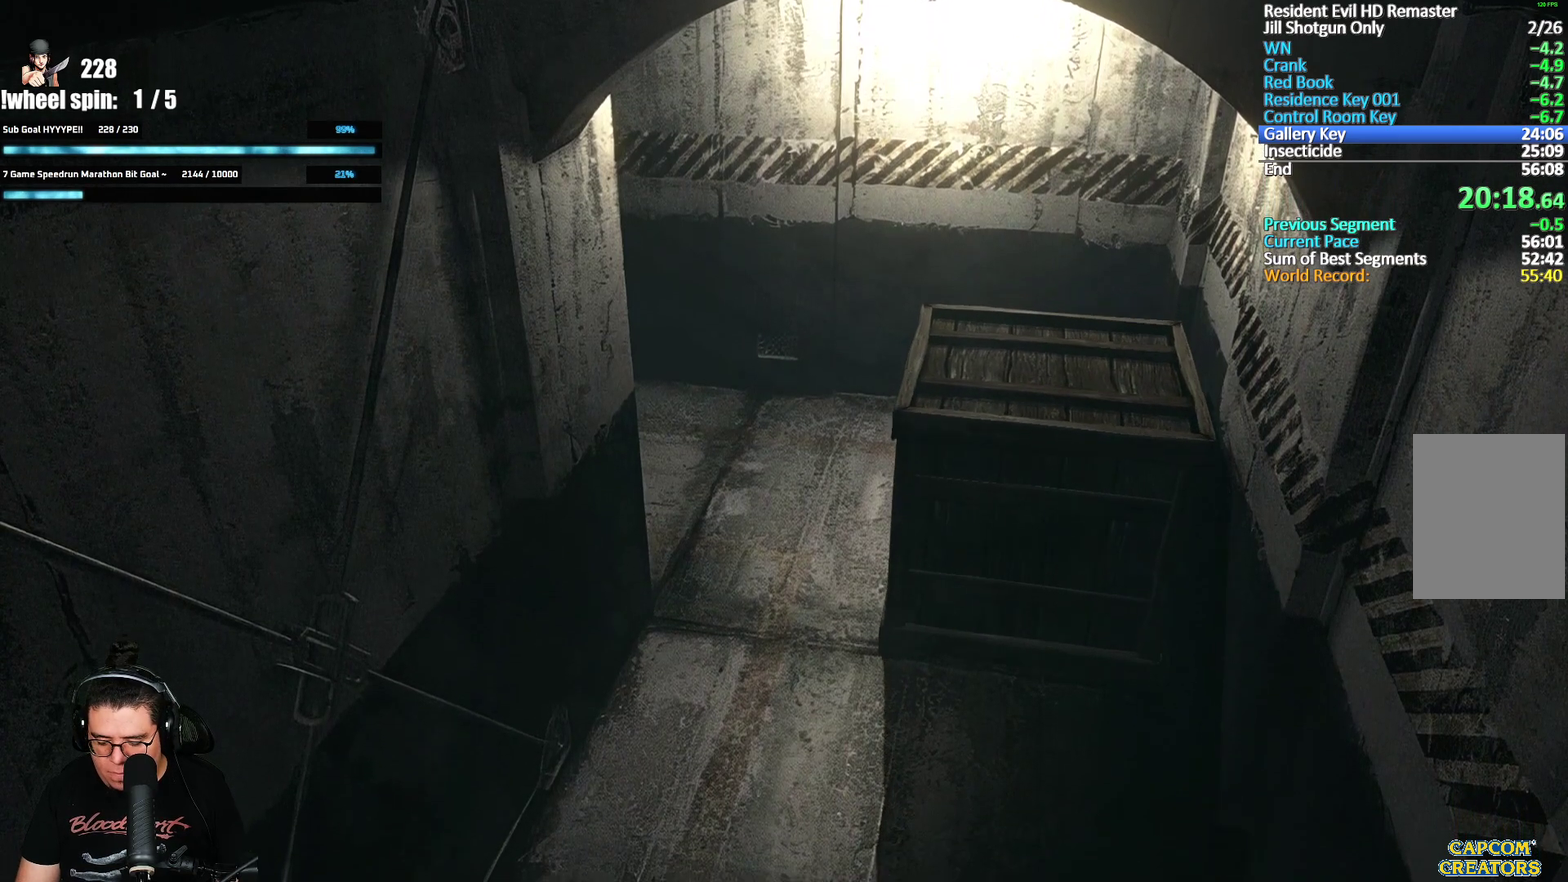
{"buttons": [], "left_stick": "down-left", "right_stick": "center", "events": []}
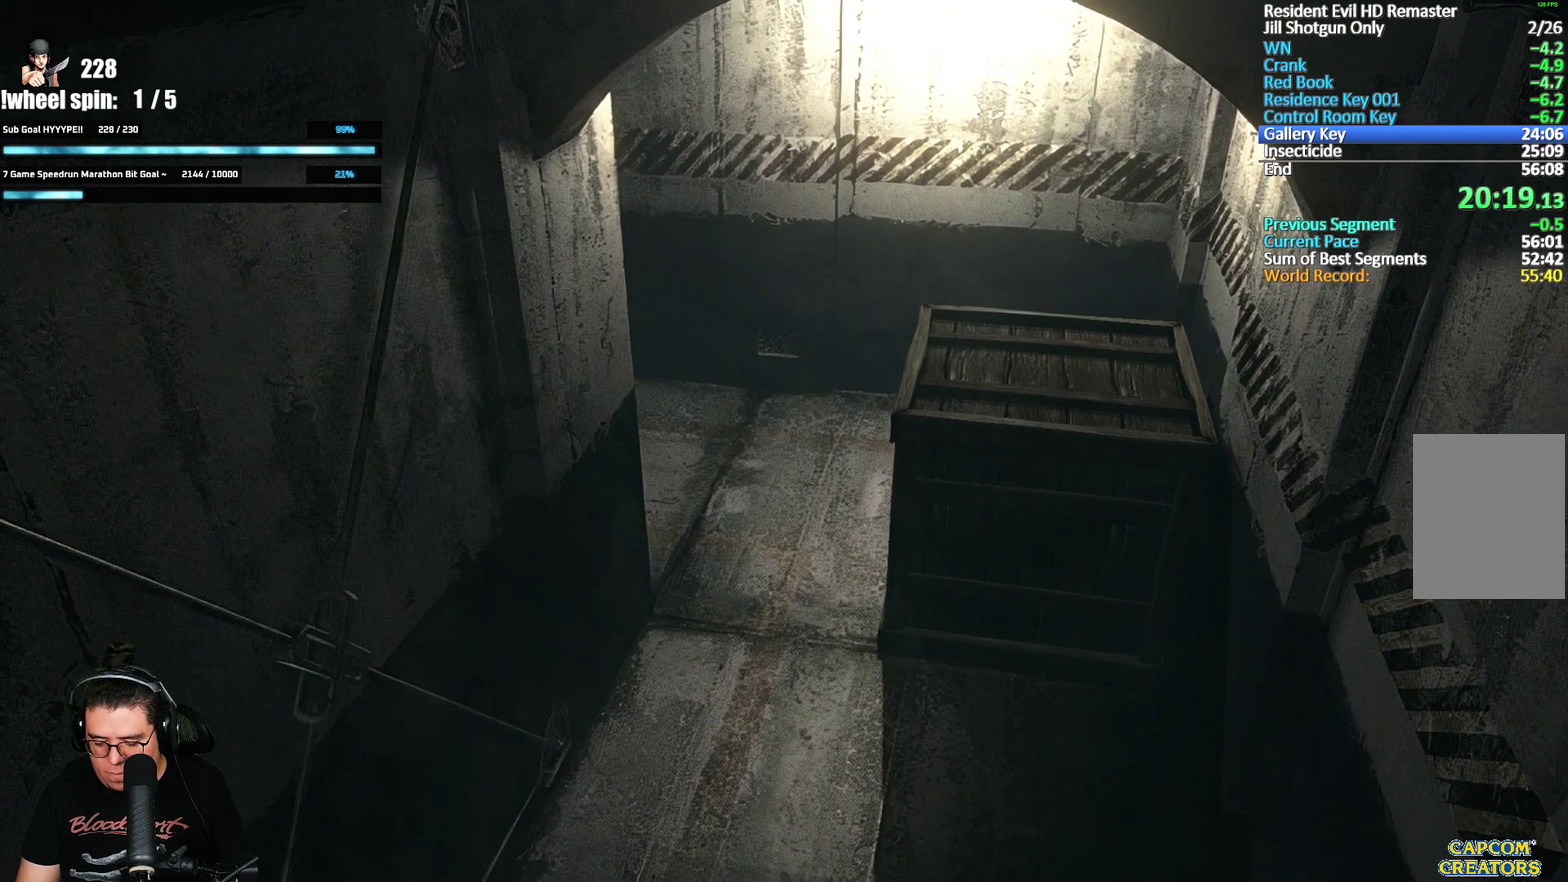
{"buttons": [], "left_stick": "down-left", "right_stick": "center", "events": []}
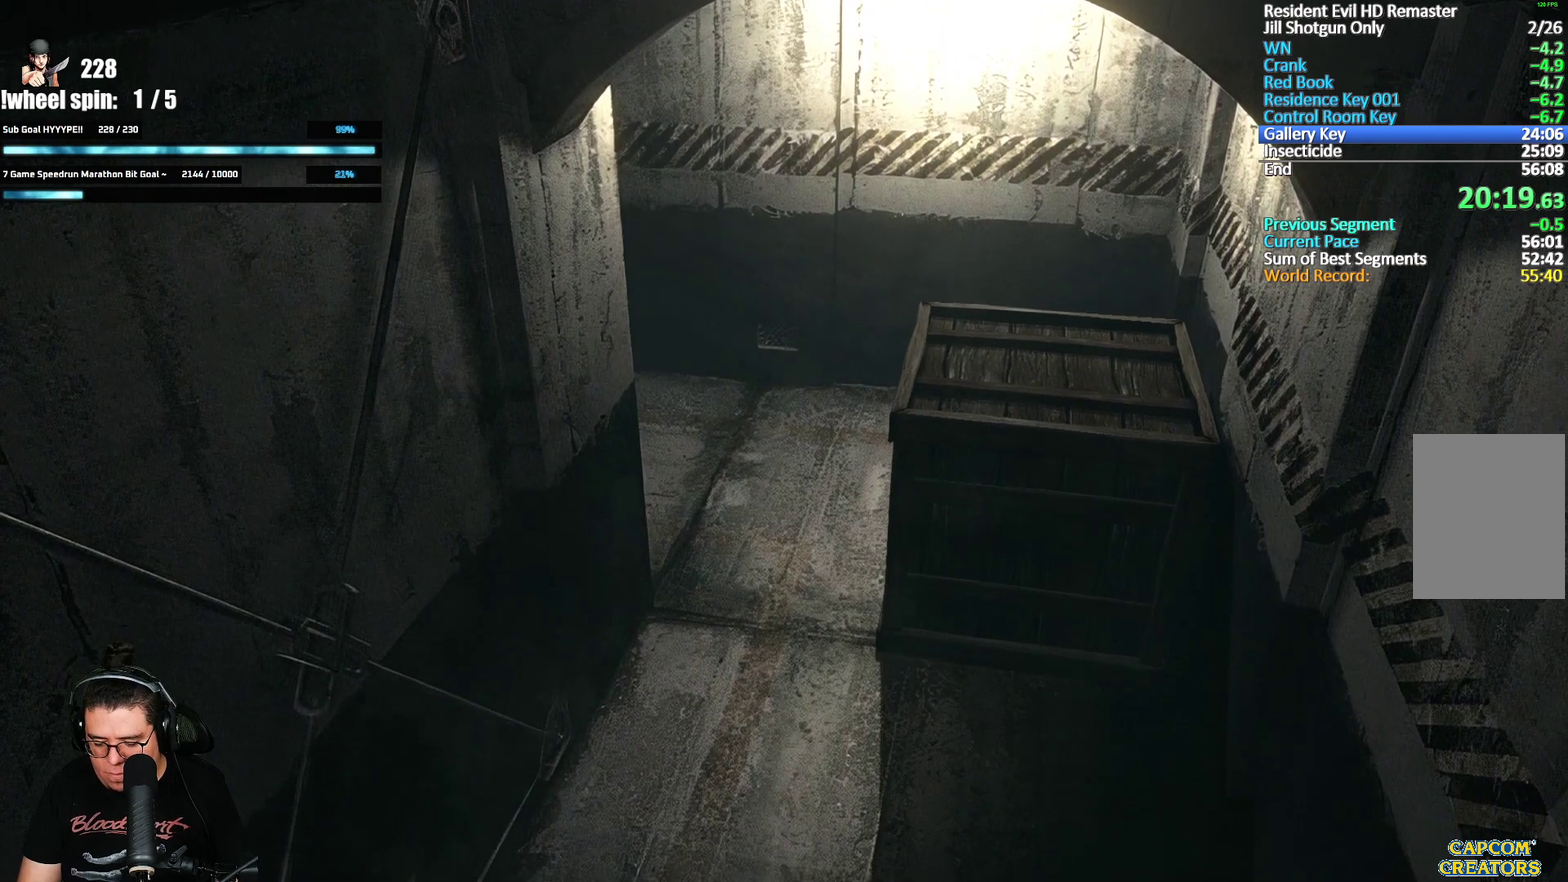
{"buttons": [], "left_stick": "down-left", "right_stick": "center", "events": []}
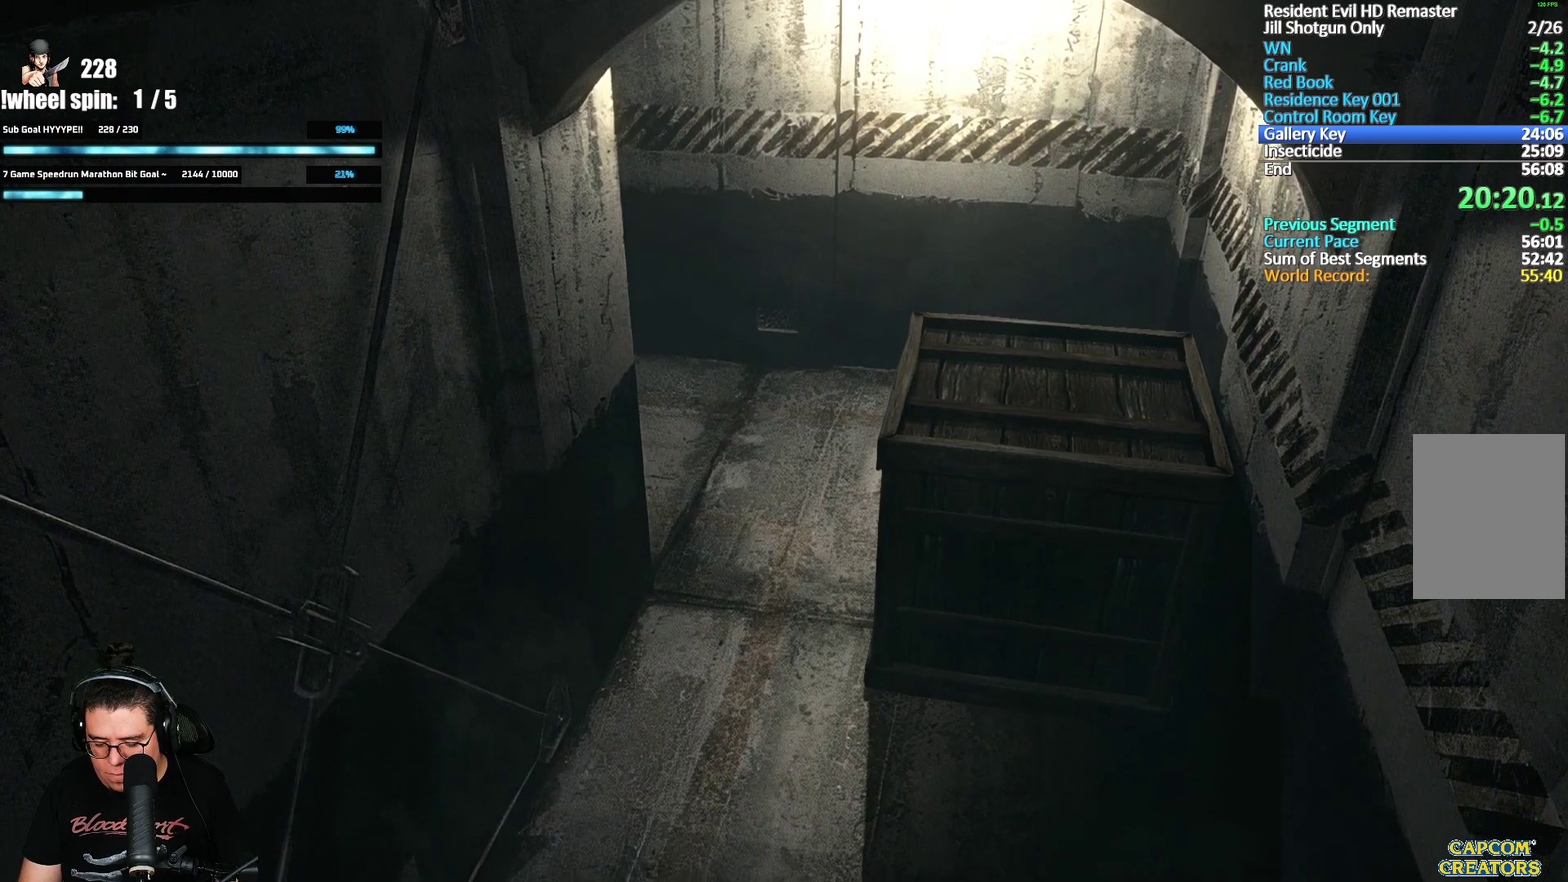
{"buttons": [], "left_stick": "down-left", "right_stick": "center", "events": []}
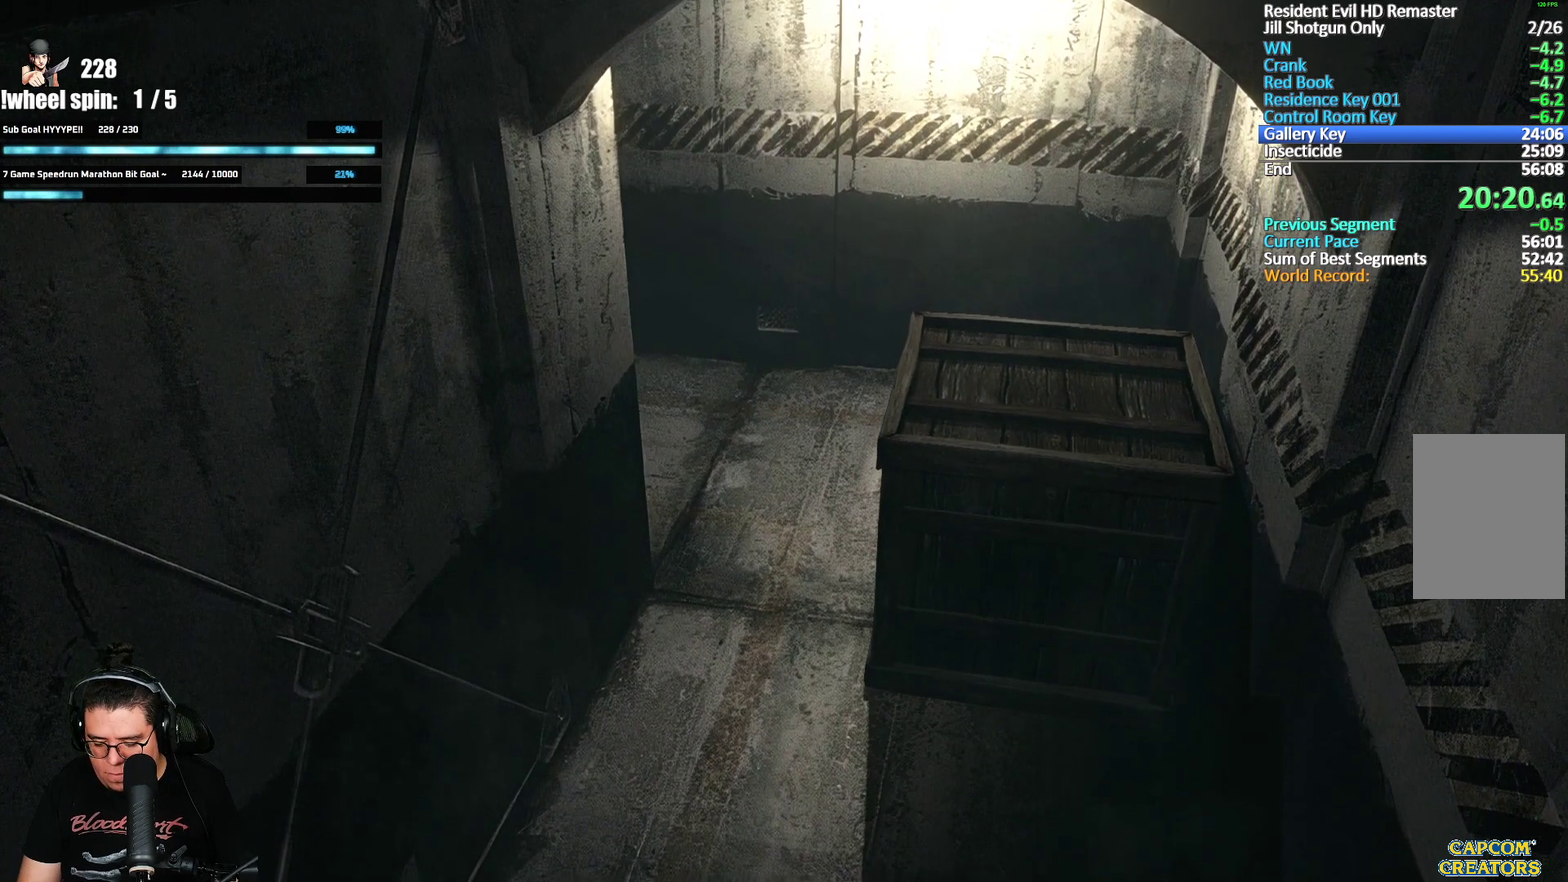
{"buttons": [], "left_stick": "down-left", "right_stick": "center", "events": []}
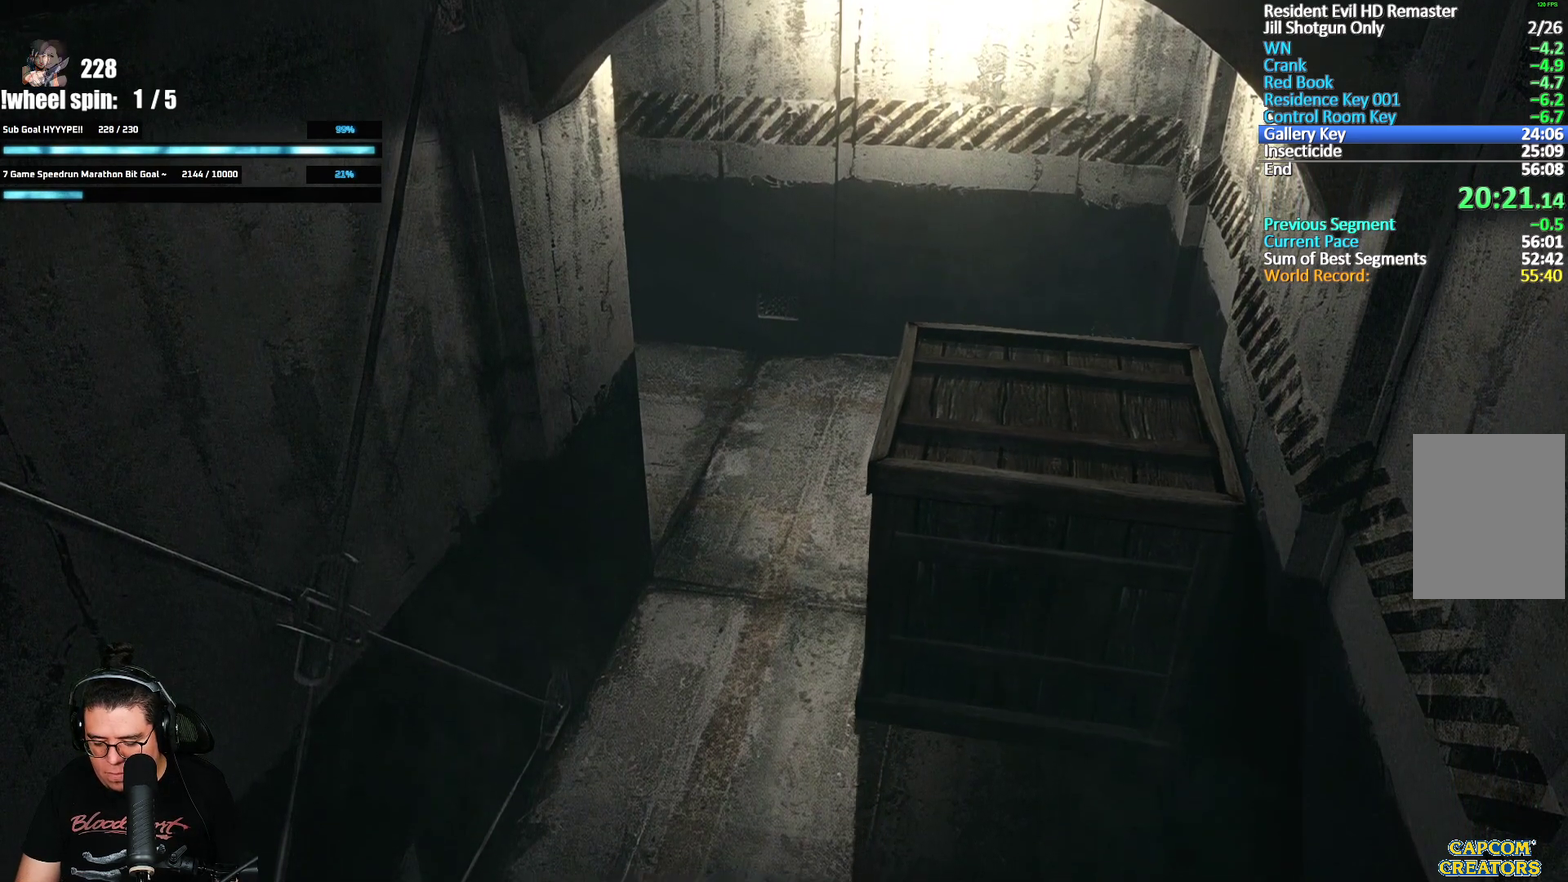
{"buttons": [], "left_stick": "down-left", "right_stick": "center", "events": []}
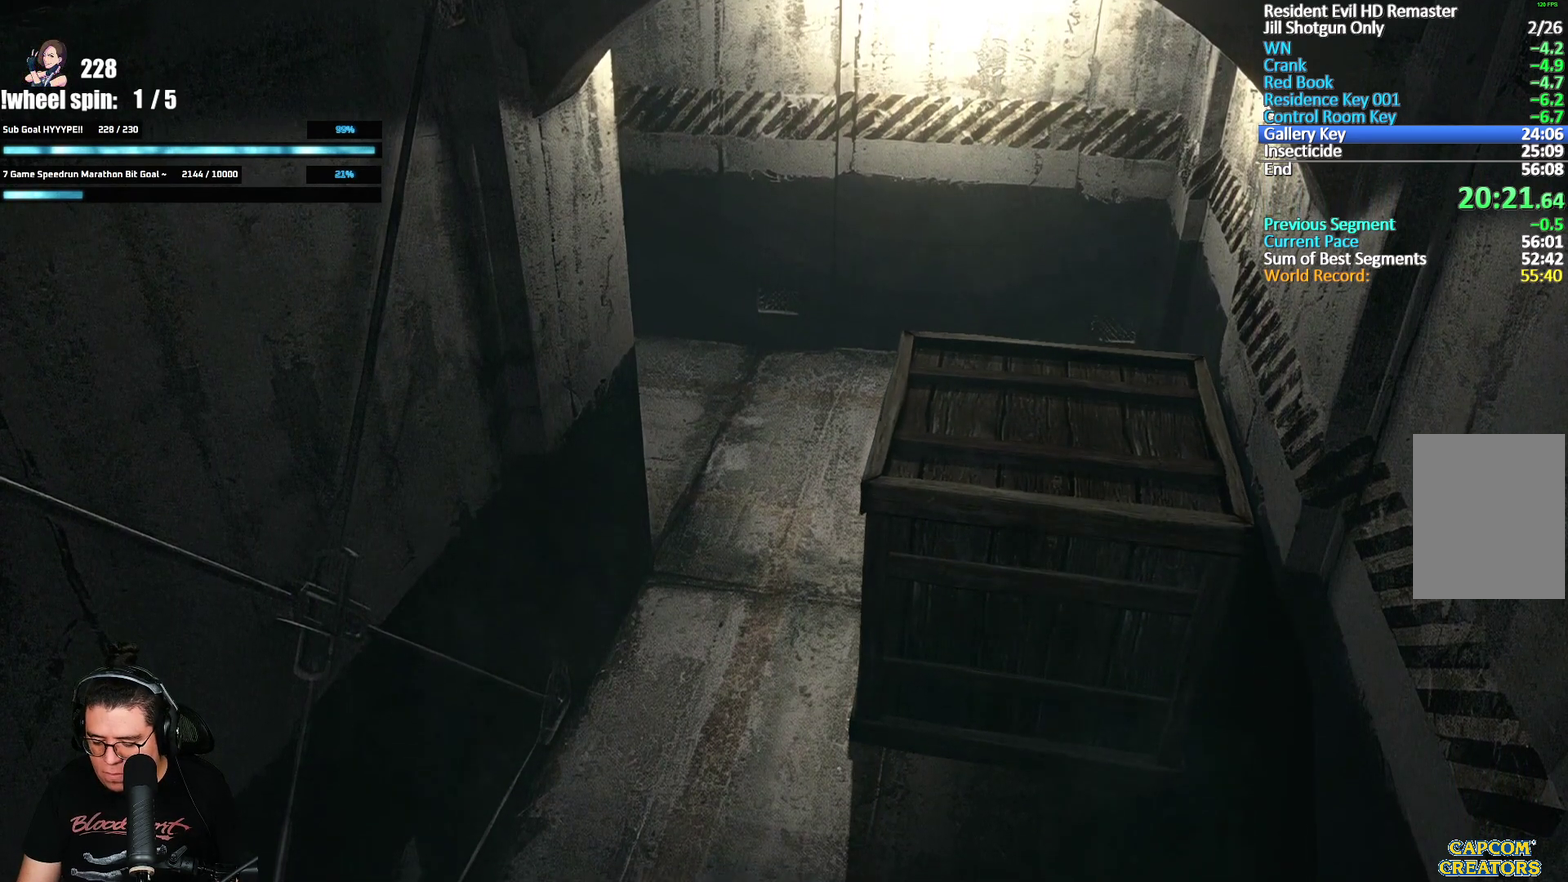
{"buttons": [], "left_stick": "down-left", "right_stick": "center", "events": []}
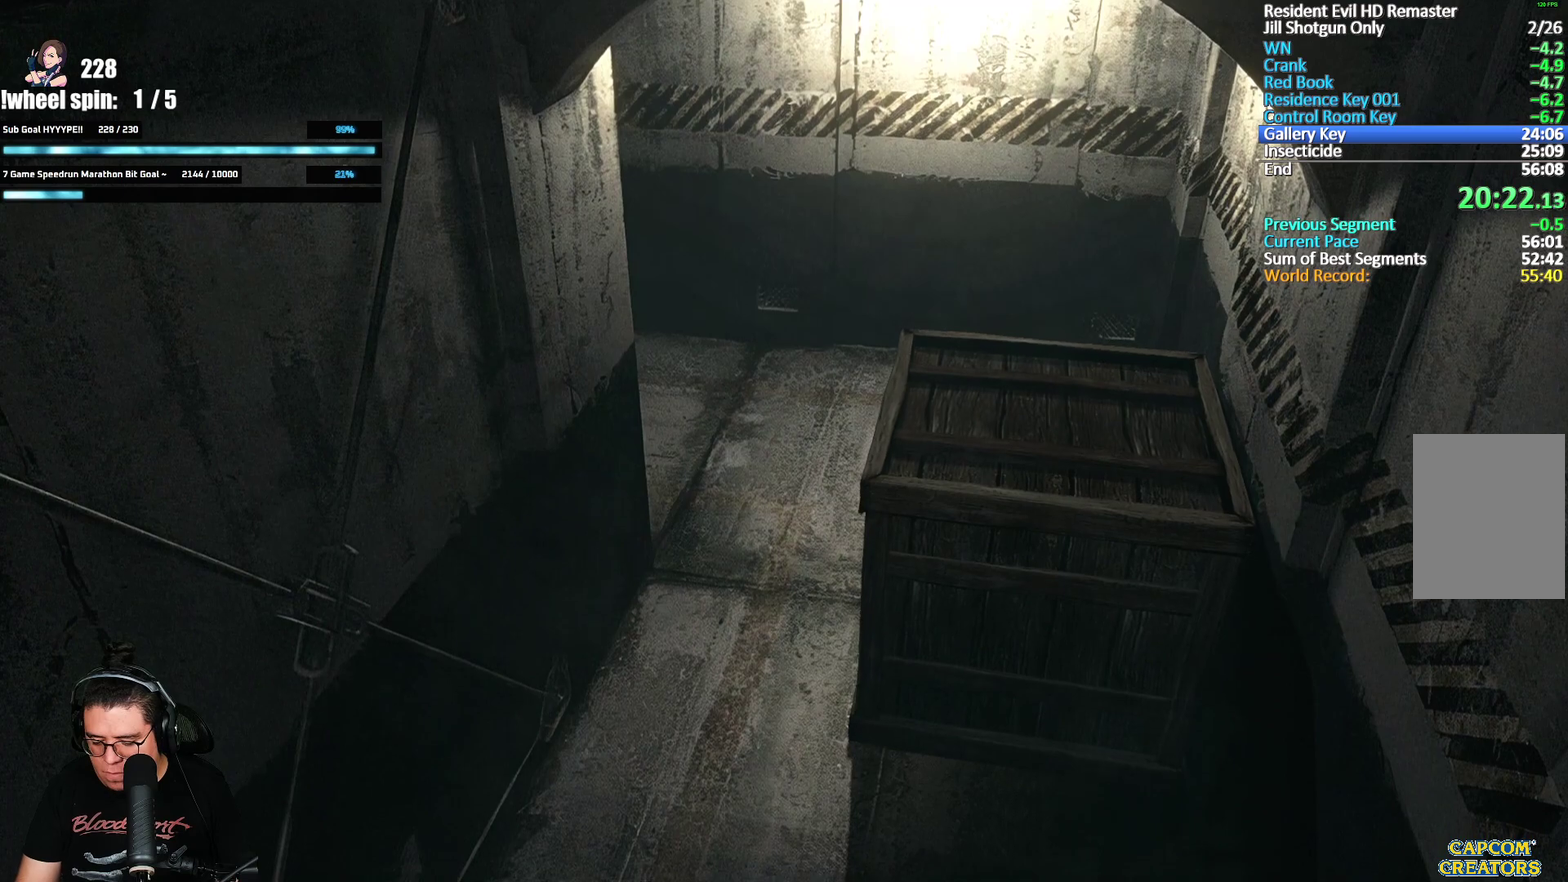
{"buttons": [], "left_stick": "down-left", "right_stick": "center", "events": []}